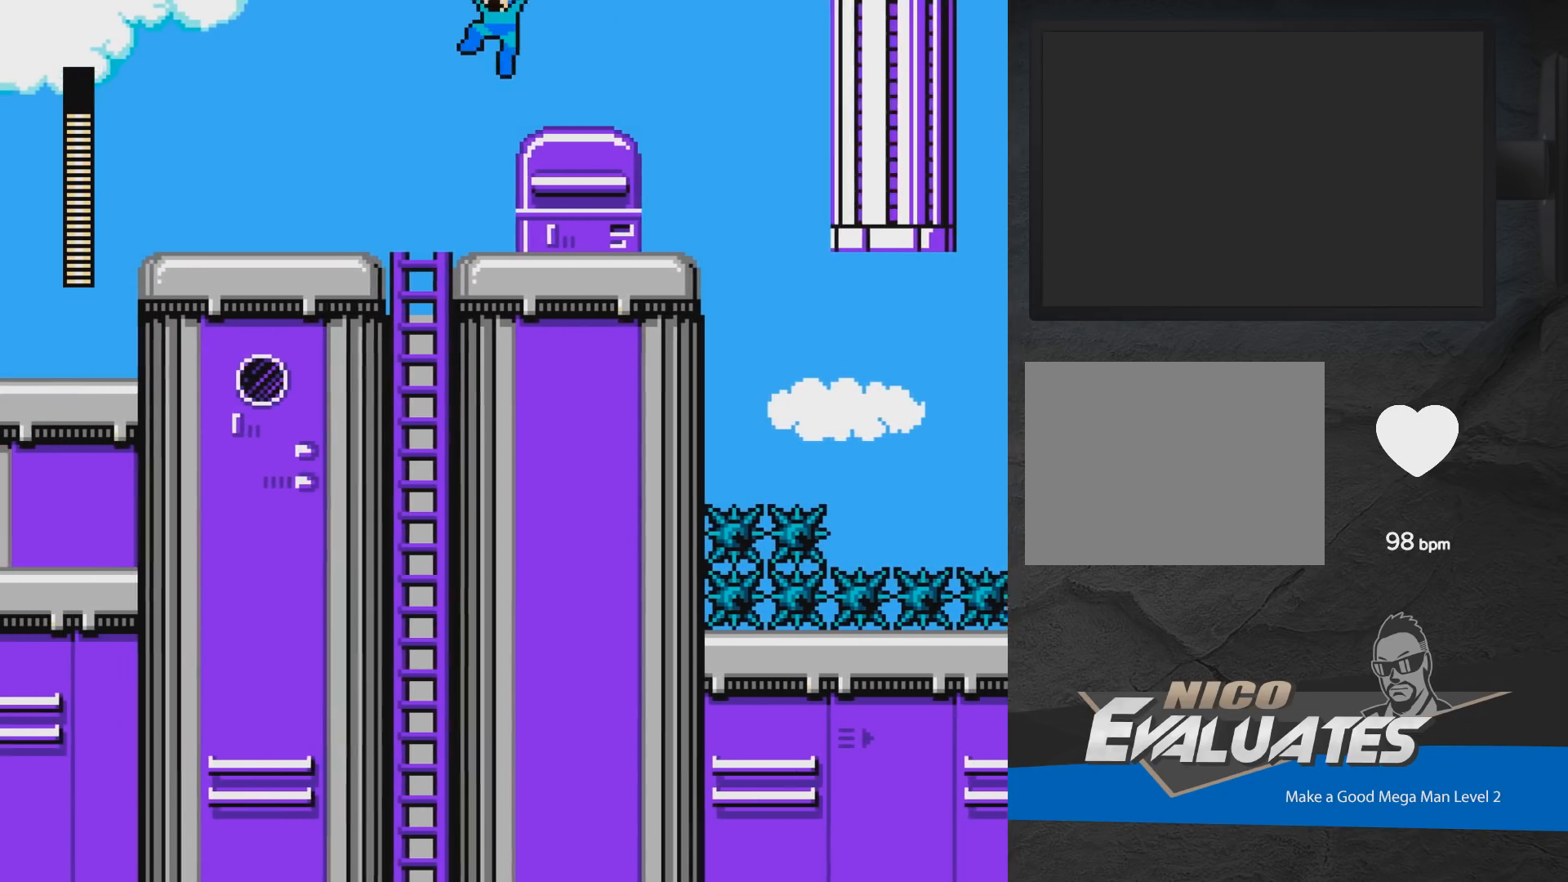
Gameplay with a controller (Xbox layout); each line is a JSON object with the inputs held at the frame after it. "events" lists button and stick changes between this image and that frame as [ms after this image, input, new state], when the widget could be followed in between. Not read: L2 R2 left_stick right_stick.
{"buttons": ["DPAD_DOWN"], "events": [[33, "A", "up"], [250, "DPAD_LEFT", "up"], [417, "DPAD_DOWN", "down"]]}
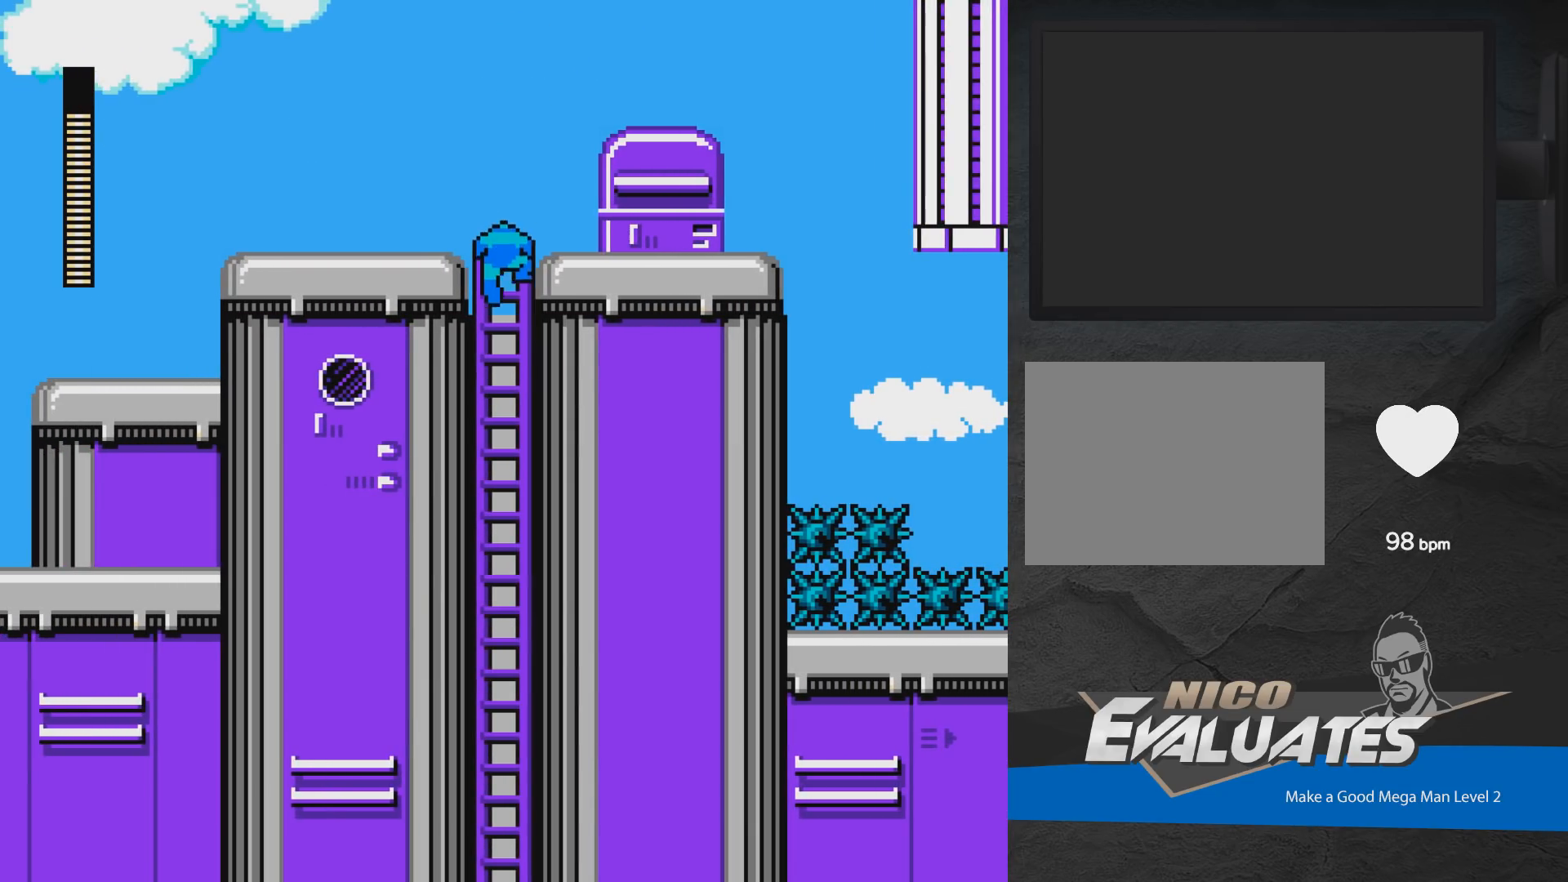
{"buttons": [], "events": [[300, "DPAD_DOWN", "up"], [317, "A", "down"], [433, "A", "up"]]}
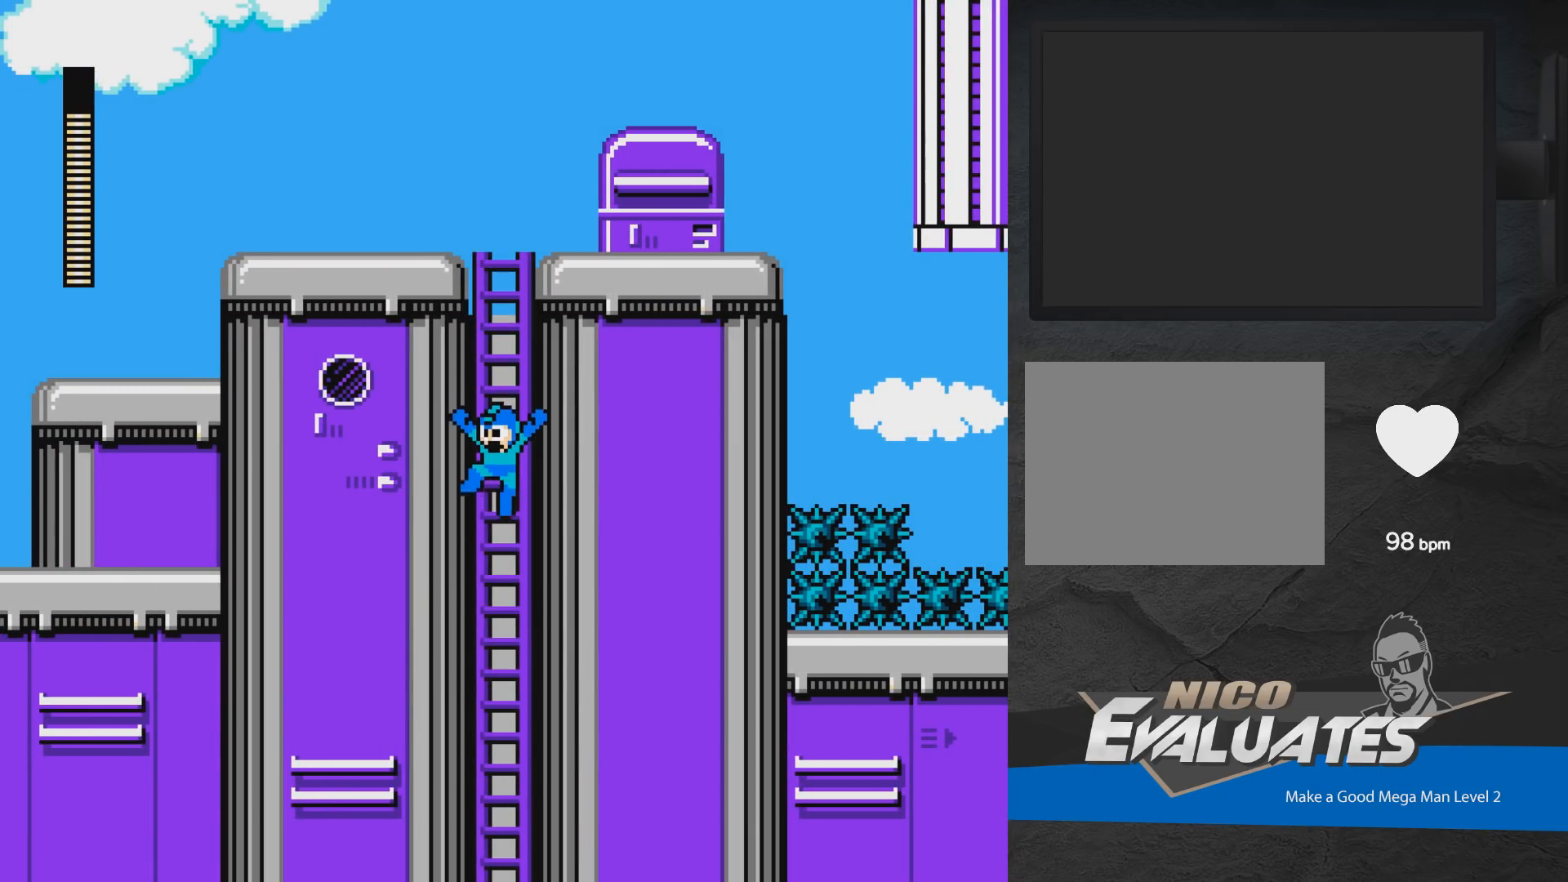
{"buttons": ["DPAD_DOWN"], "events": [[217, "DPAD_UP", "down"], [267, "DPAD_UP", "up"], [367, "DPAD_DOWN", "down"]]}
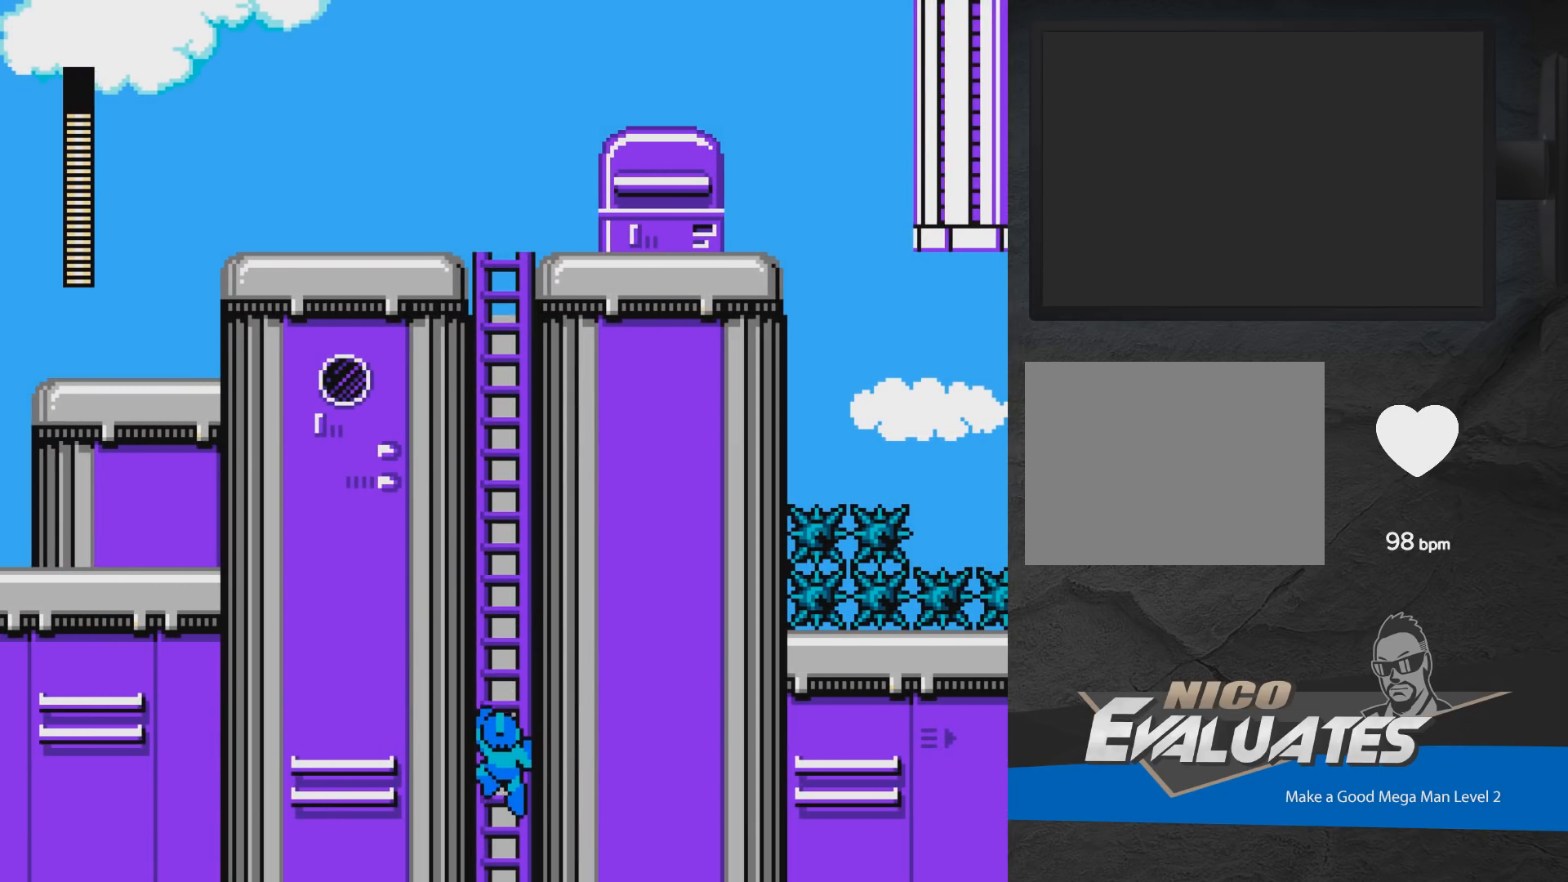
{"buttons": ["DPAD_DOWN"], "events": []}
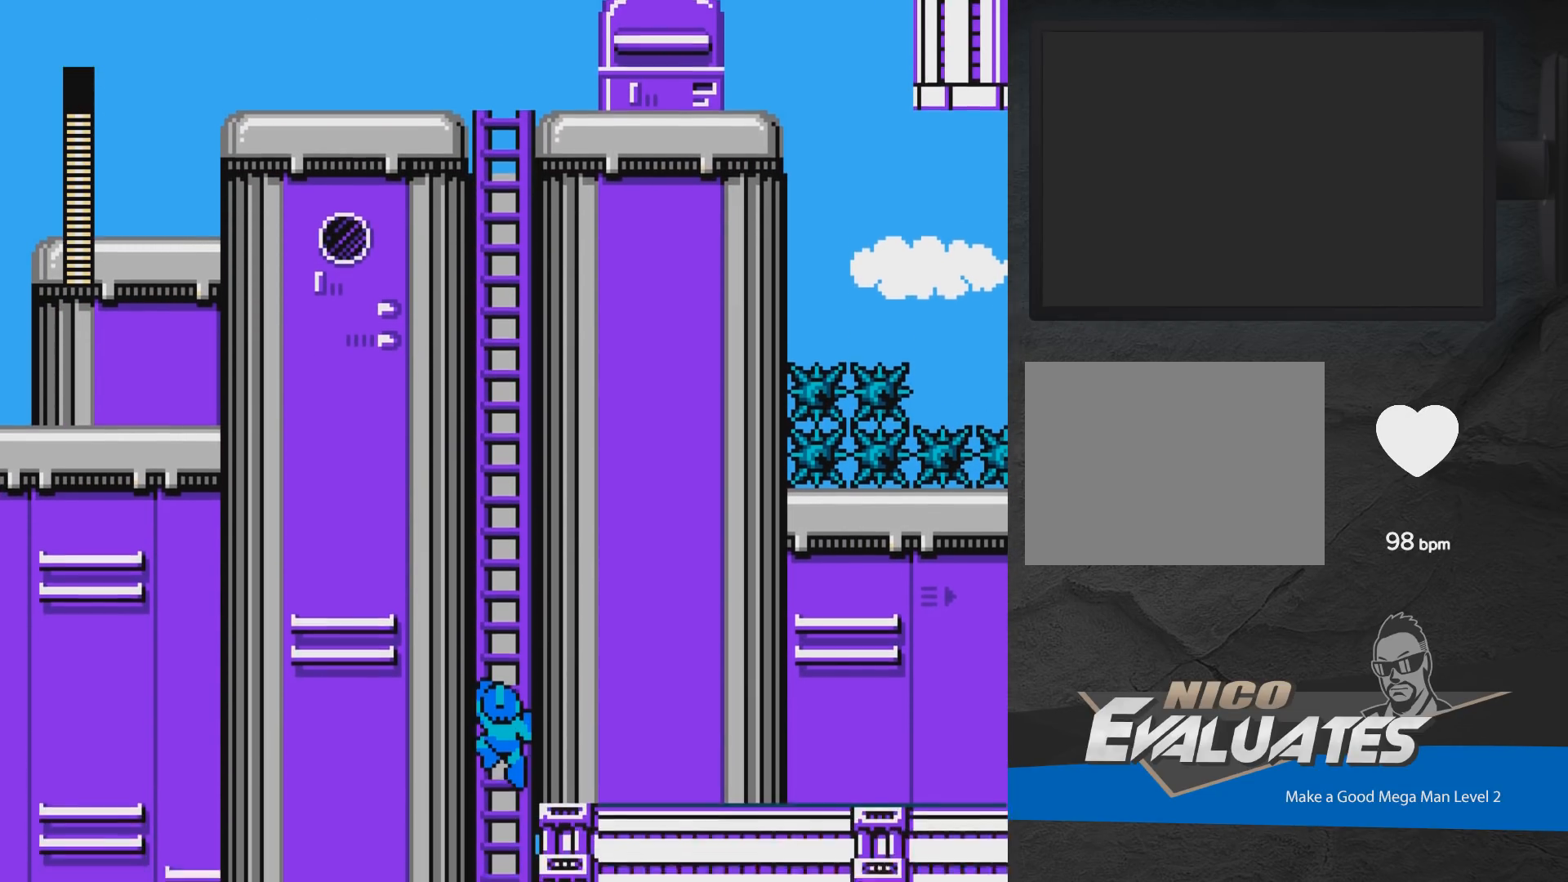
{"buttons": [], "events": [[100, "DPAD_DOWN", "up"]]}
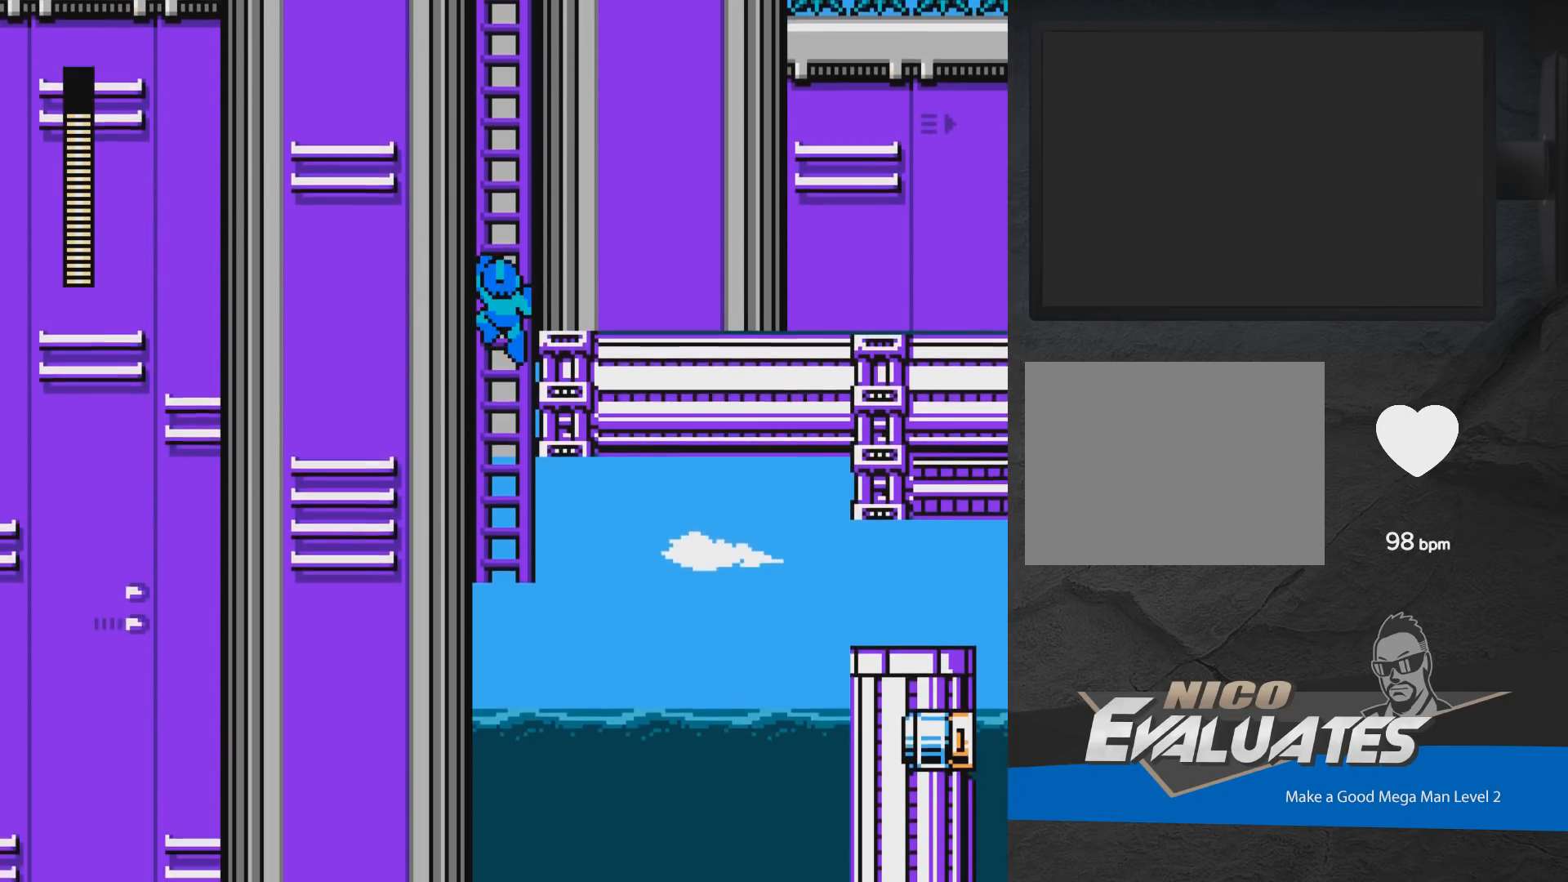
{"buttons": [], "events": []}
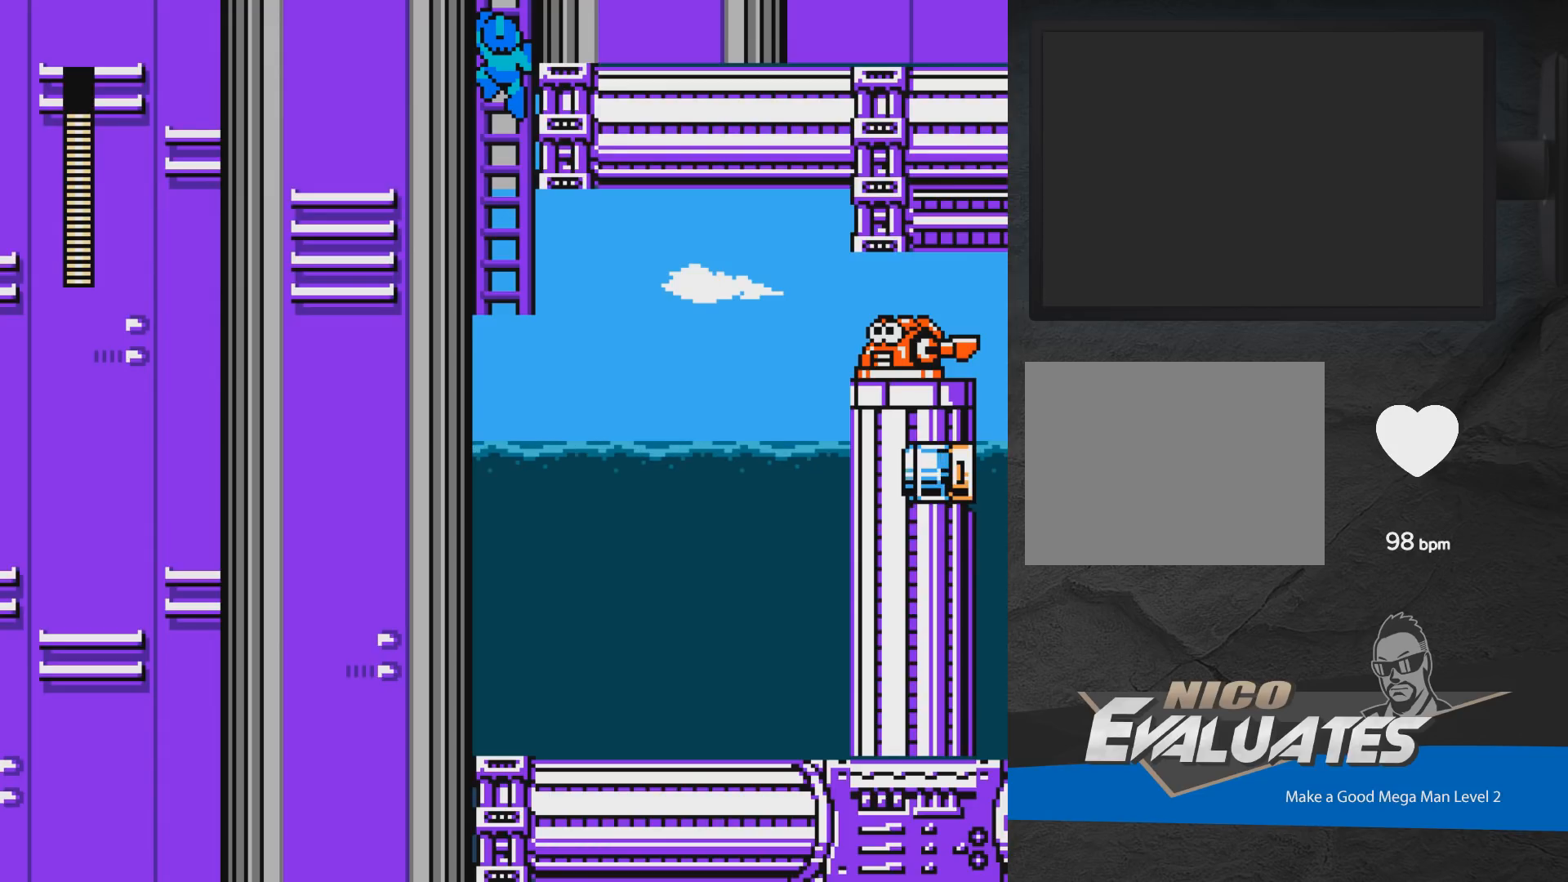
{"buttons": ["A"], "events": [[417, "A", "down"]]}
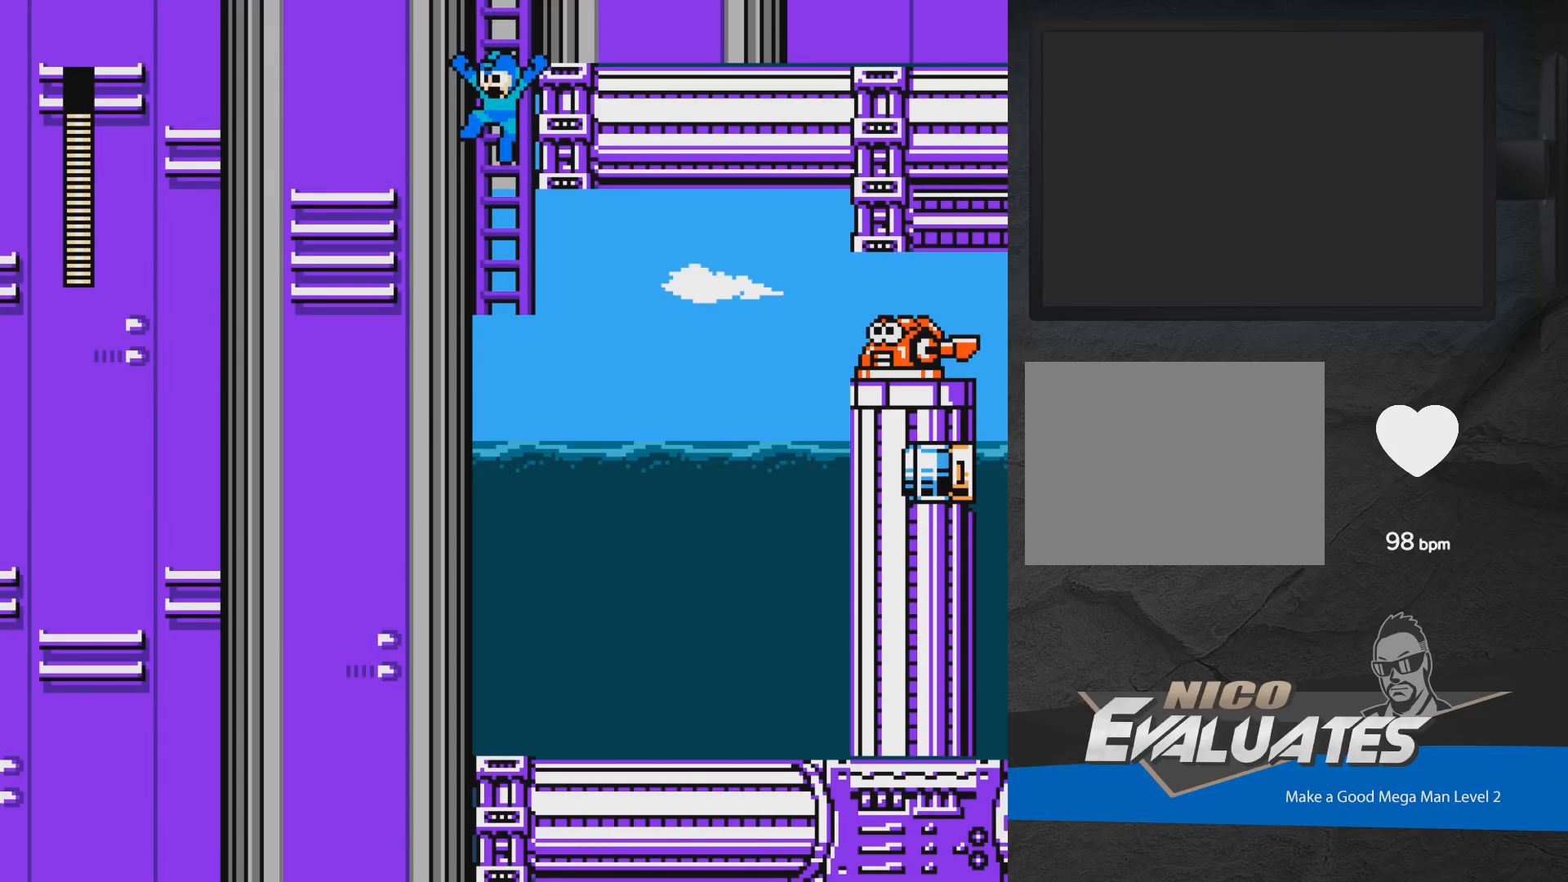
{"buttons": ["DPAD_RIGHT"], "events": [[50, "DPAD_RIGHT", "down"], [100, "A", "up"], [233, "X", "down"], [350, "X", "up"]]}
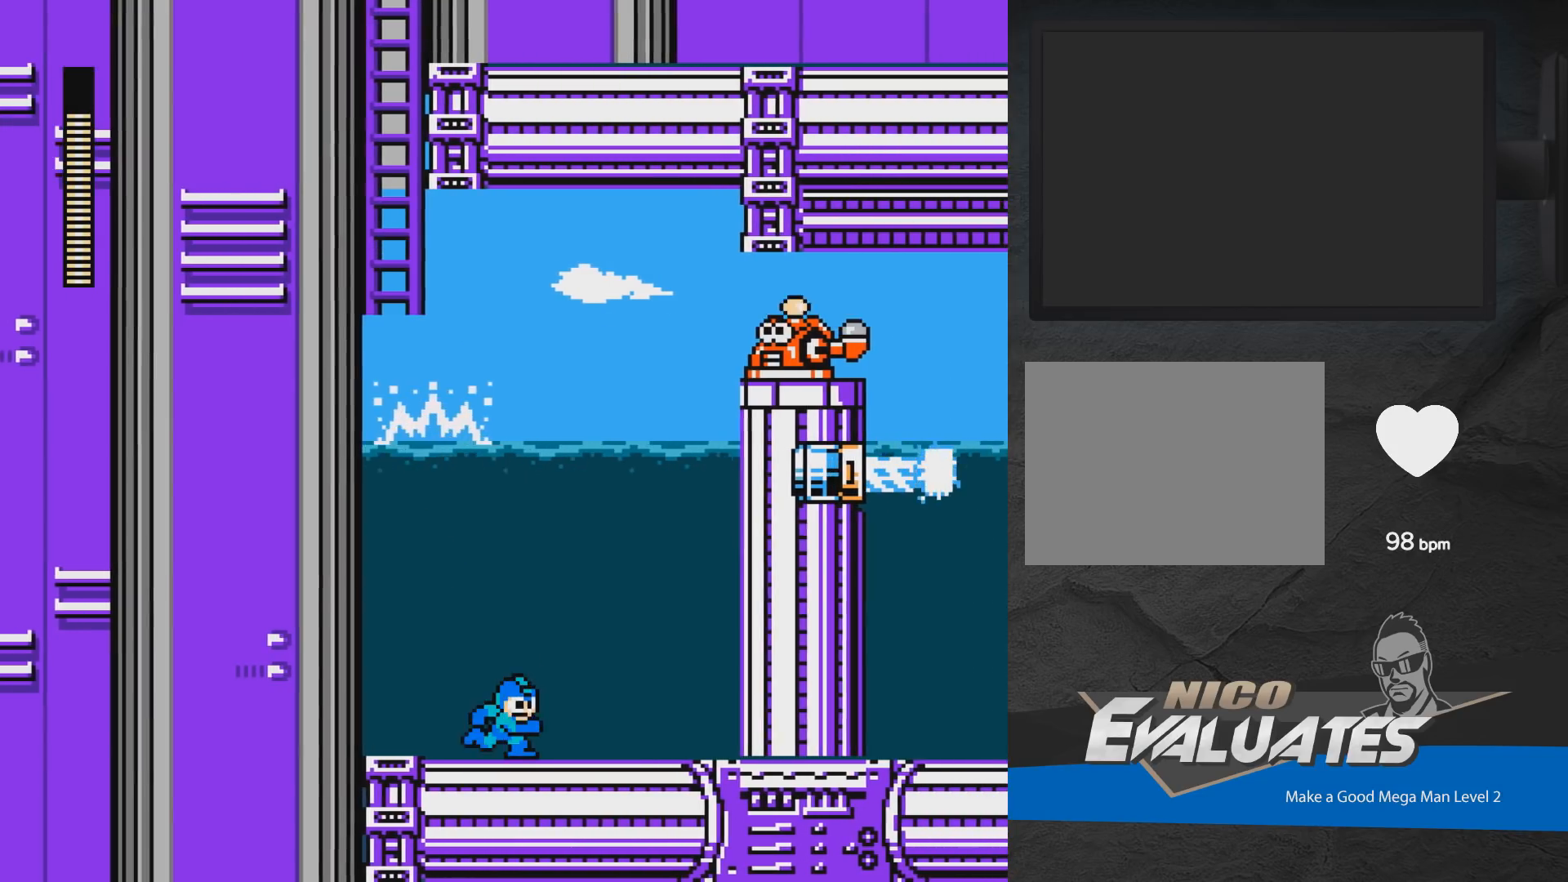
{"buttons": [], "events": [[67, "A", "down"], [67, "DPAD_RIGHT", "up"], [300, "X", "down"], [383, "X", "up"], [400, "A", "up"], [450, "A", "down"], [450, "X", "down"], [483, "A", "up"], [483, "X", "up"]]}
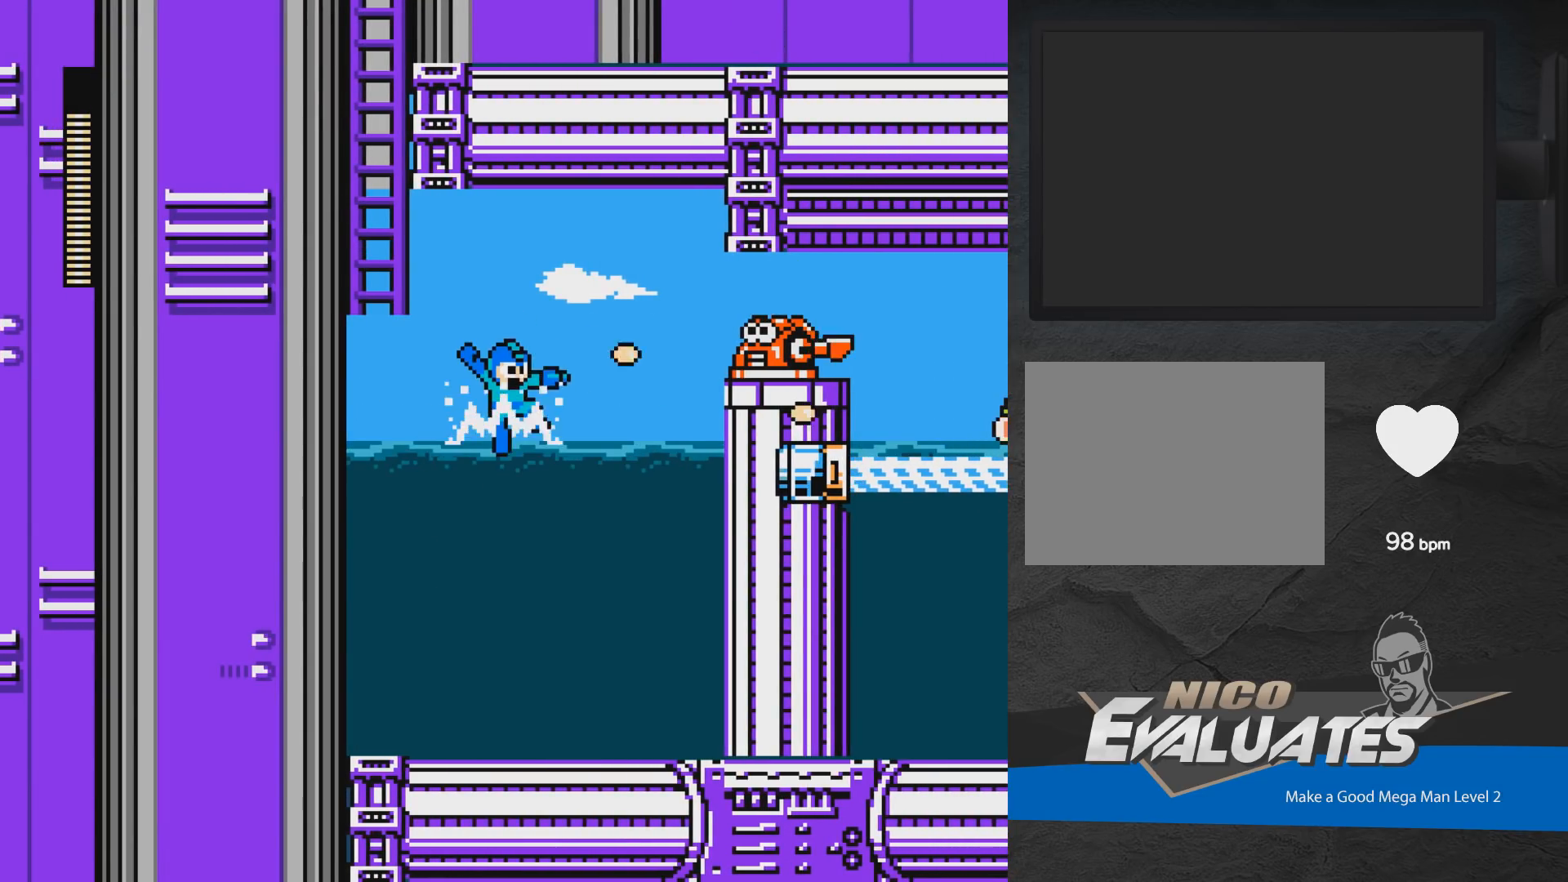
{"buttons": ["A", "DPAD_RIGHT"], "events": [[50, "DPAD_RIGHT", "down"], [67, "X", "down"], [117, "X", "up"], [183, "DPAD_RIGHT", "up"], [283, "DPAD_RIGHT", "down"], [483, "A", "down"]]}
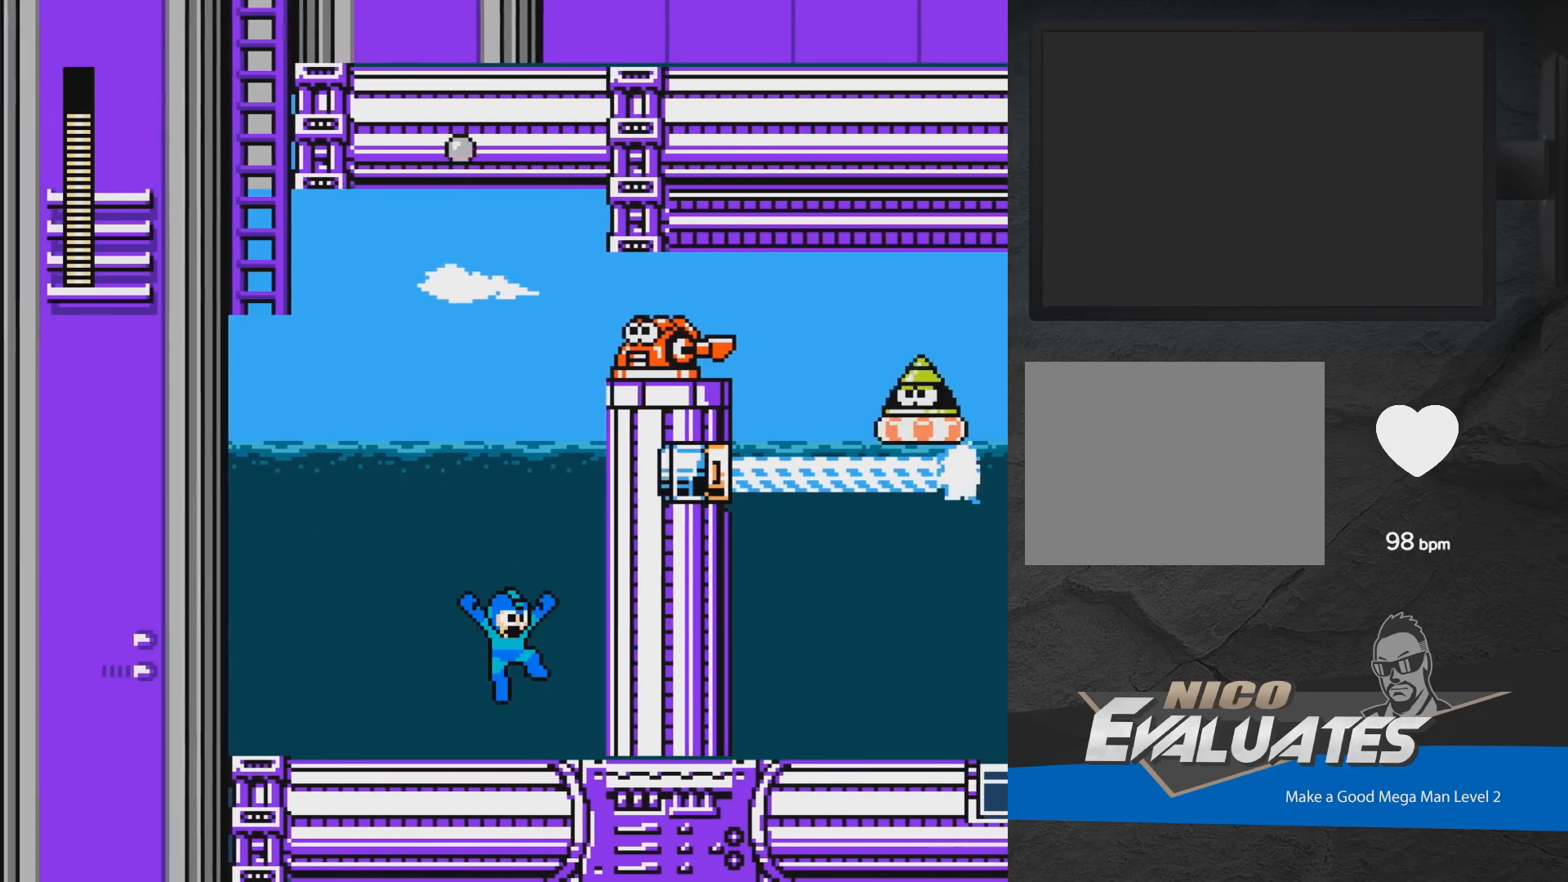
{"buttons": [], "events": [[117, "DPAD_RIGHT", "up"], [183, "X", "down"], [383, "A", "up"], [383, "X", "up"], [433, "X", "down"], [500, "X", "up"]]}
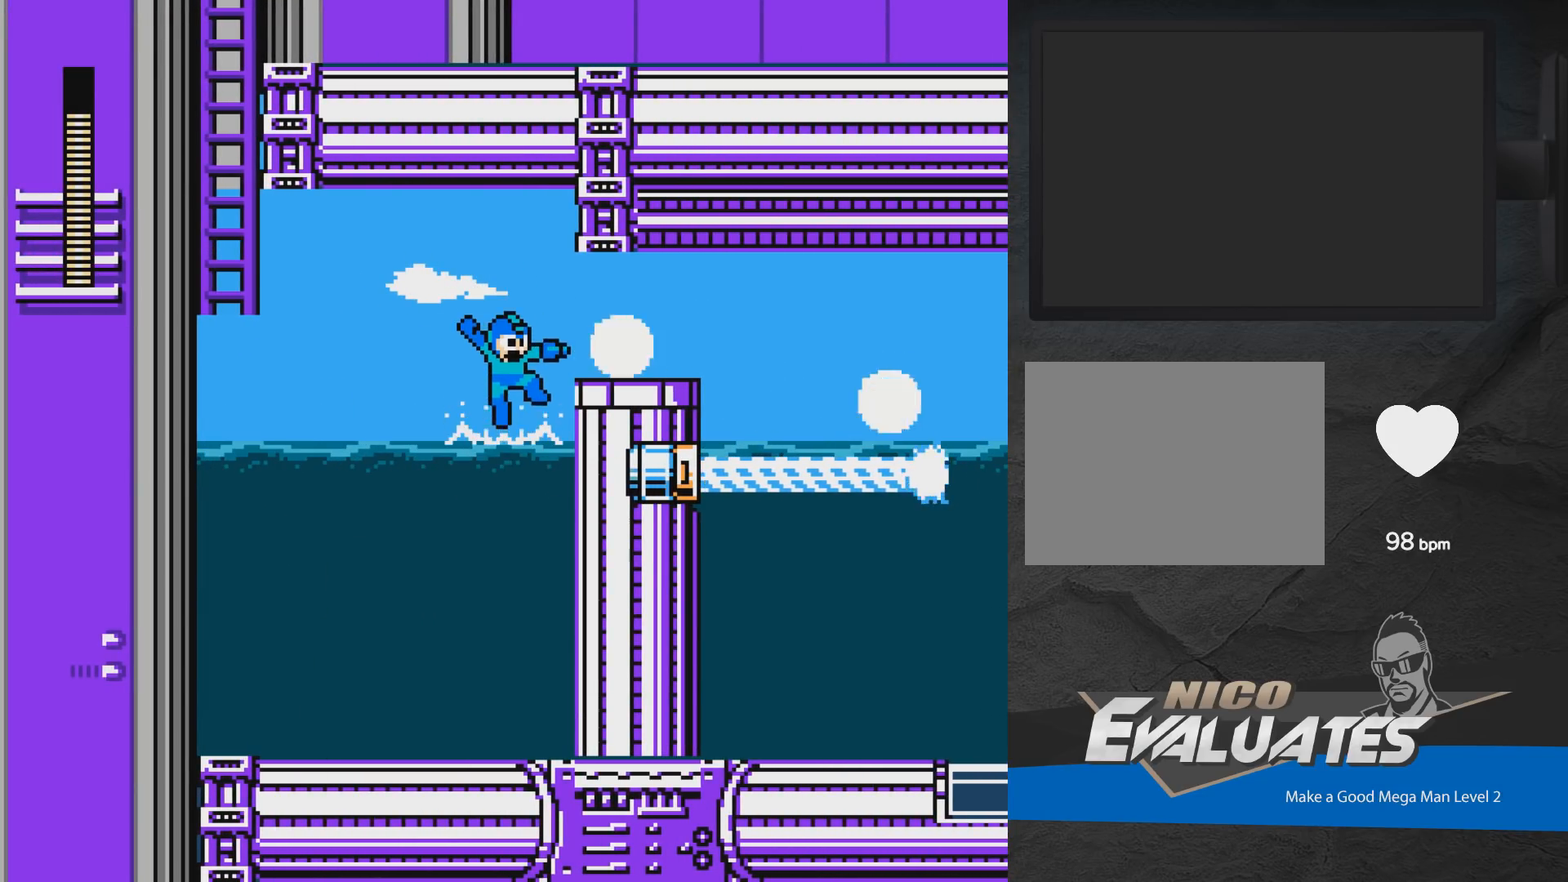
{"buttons": ["A"], "events": [[33, "X", "down"], [100, "X", "up"], [150, "X", "down"], [283, "X", "up"], [483, "A", "down"]]}
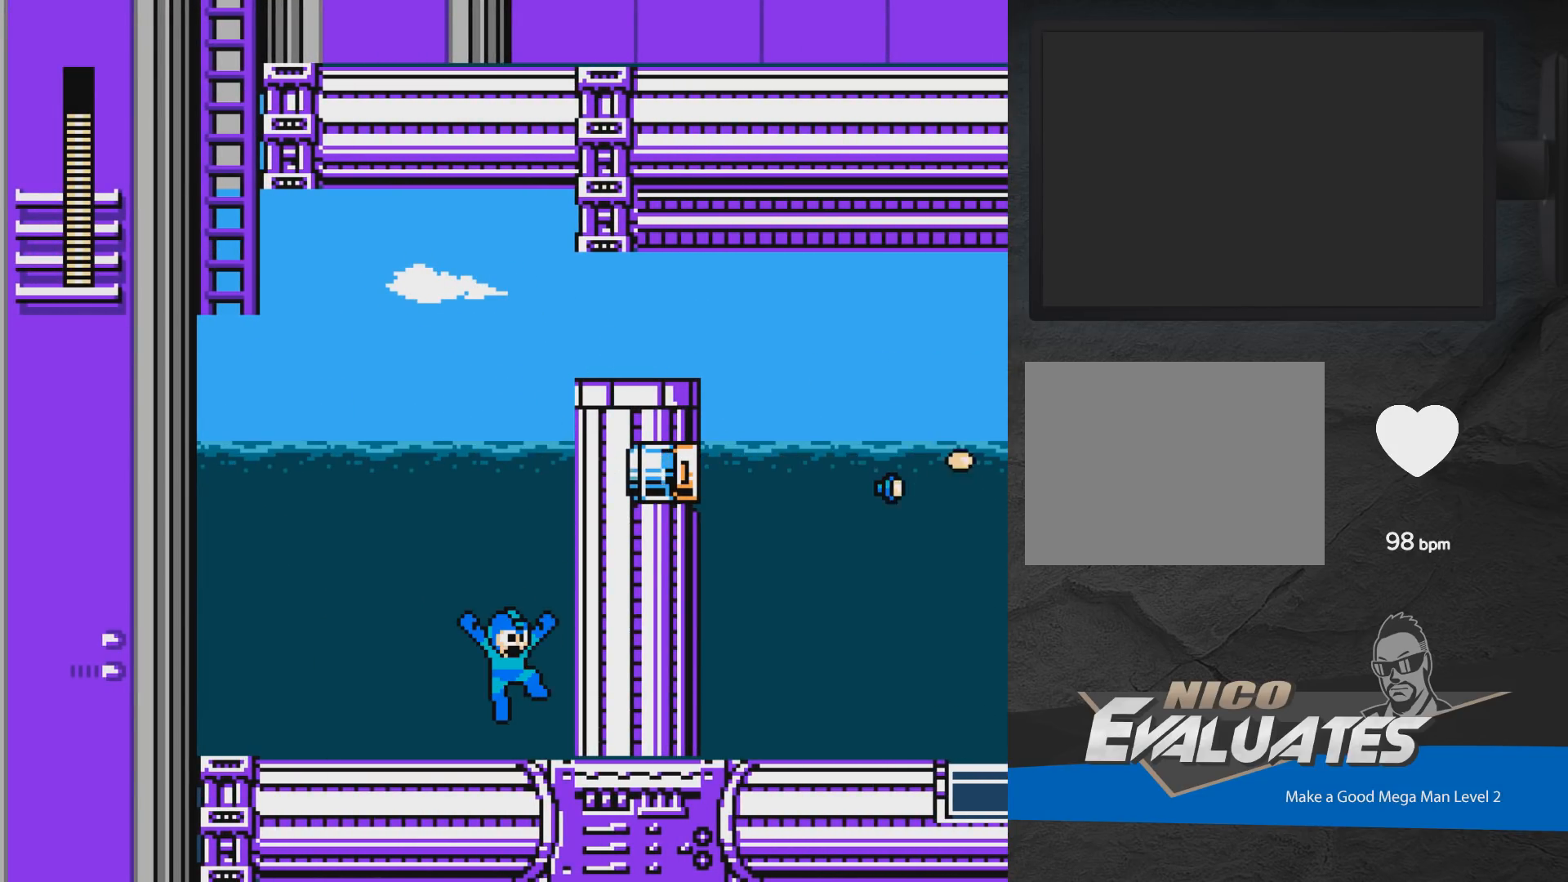
{"buttons": ["A", "DPAD_RIGHT"], "events": [[167, "DPAD_RIGHT", "down"]]}
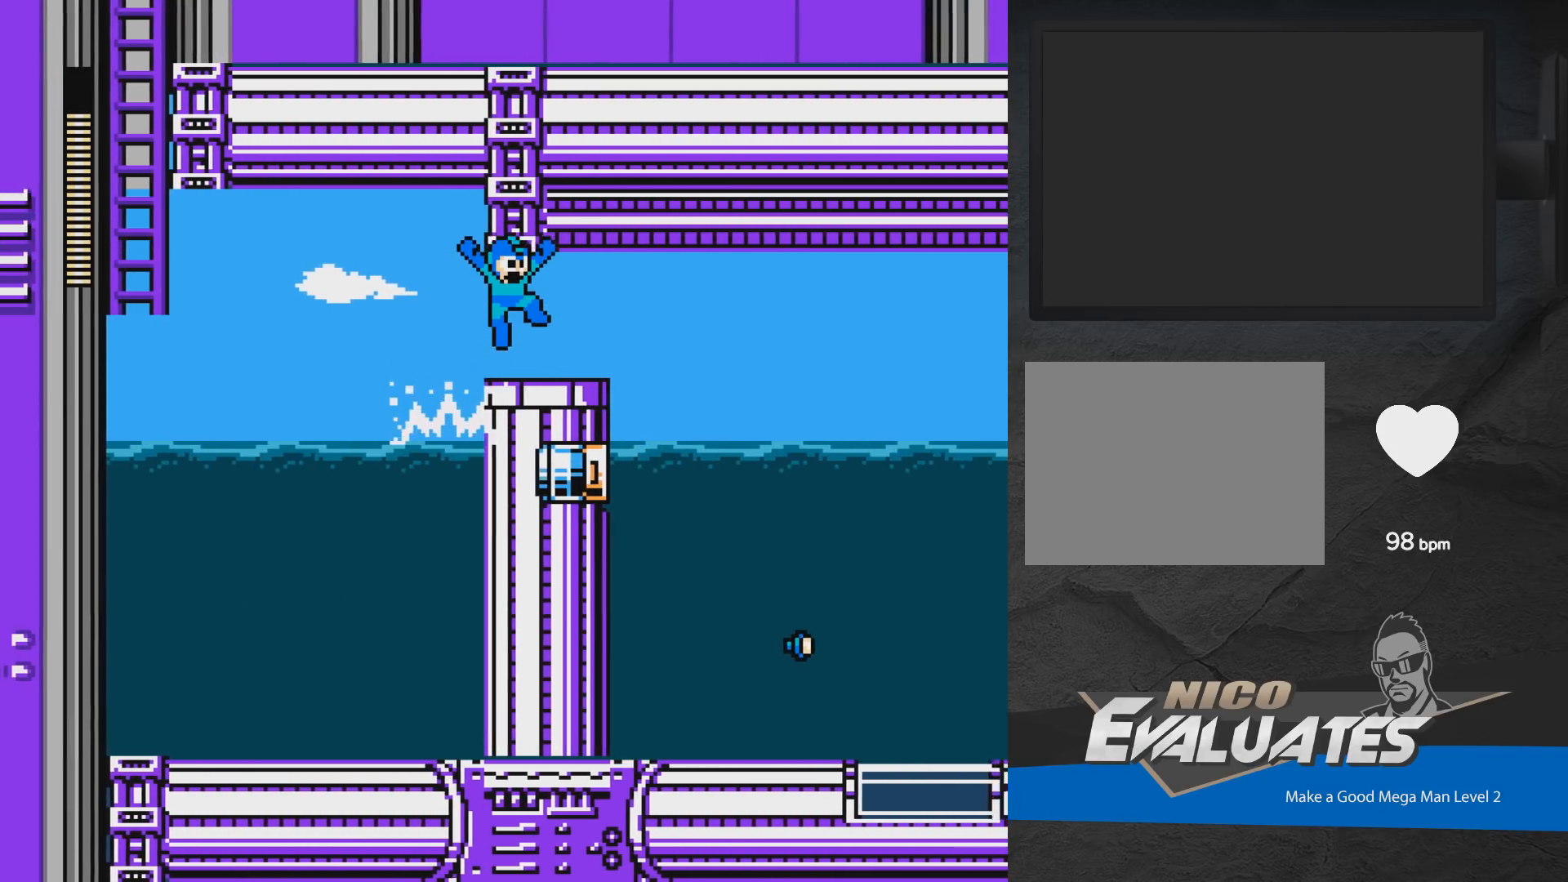
{"buttons": ["DPAD_RIGHT"], "events": [[233, "A", "up"], [317, "A", "down"], [433, "A", "up"]]}
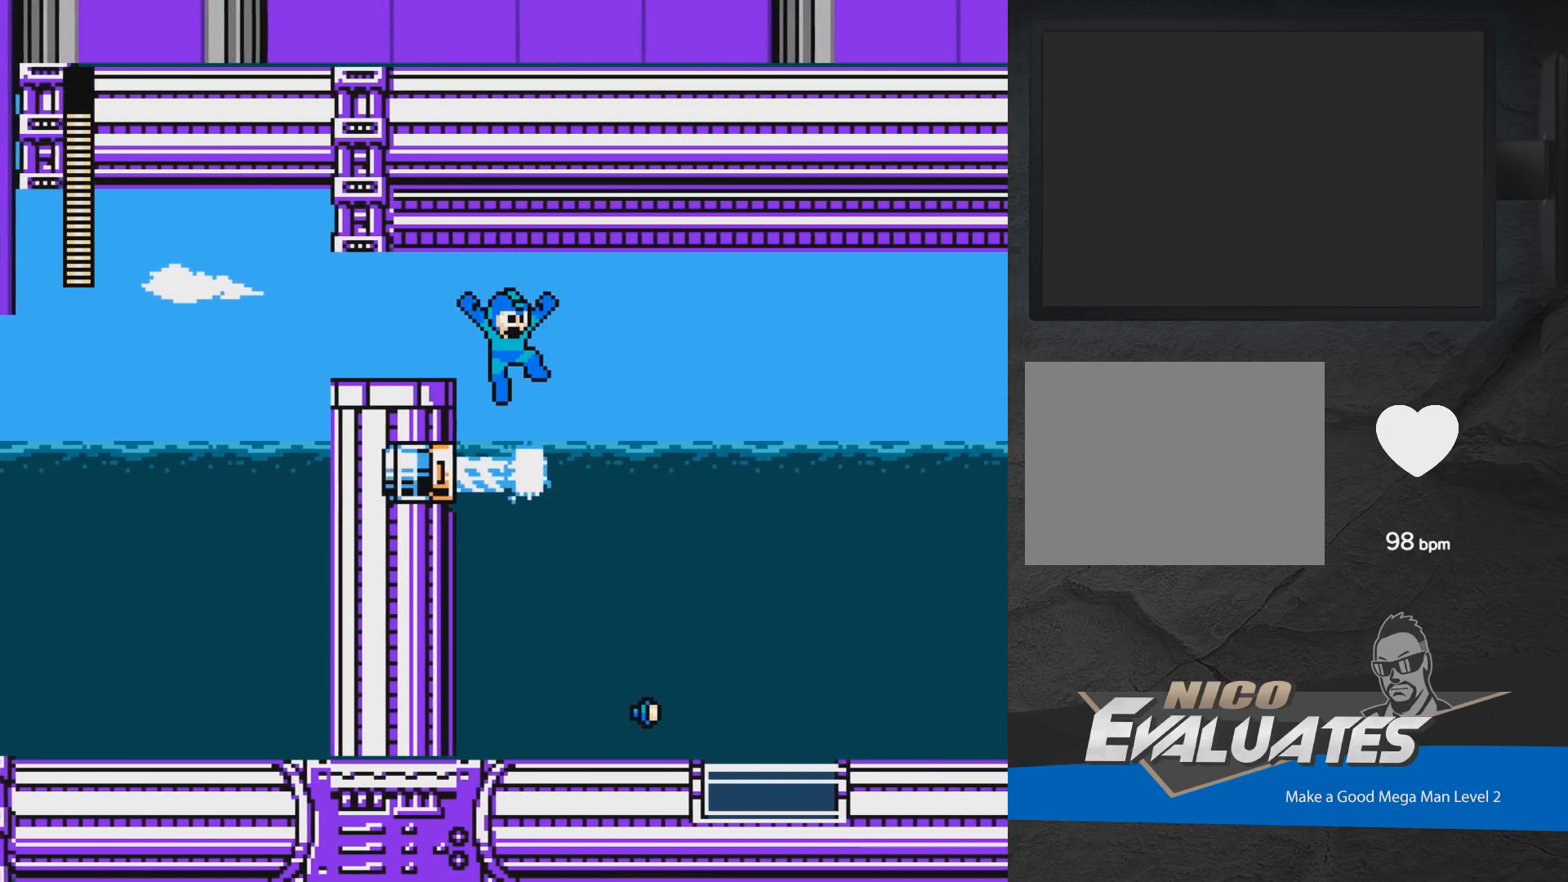
{"buttons": [], "events": [[467, "DPAD_RIGHT", "up"]]}
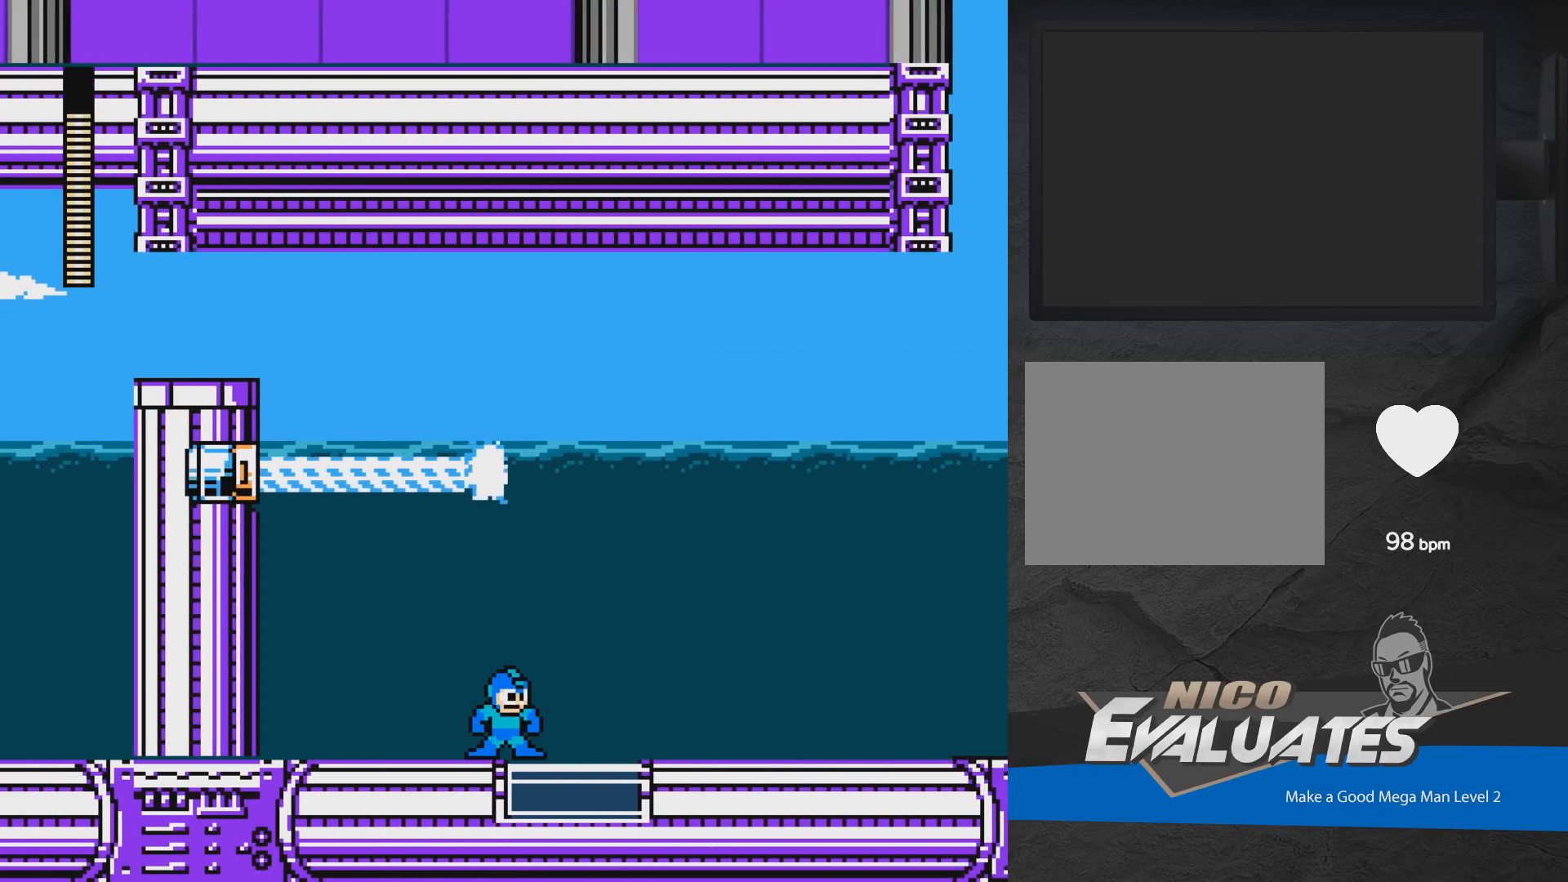
{"buttons": ["DPAD_LEFT"], "events": [[17, "DPAD_LEFT", "down"], [83, "DPAD_LEFT", "up"], [117, "DPAD_RIGHT", "down"], [217, "A", "down"], [233, "DPAD_RIGHT", "up"], [267, "DPAD_LEFT", "down"], [500, "A", "up"]]}
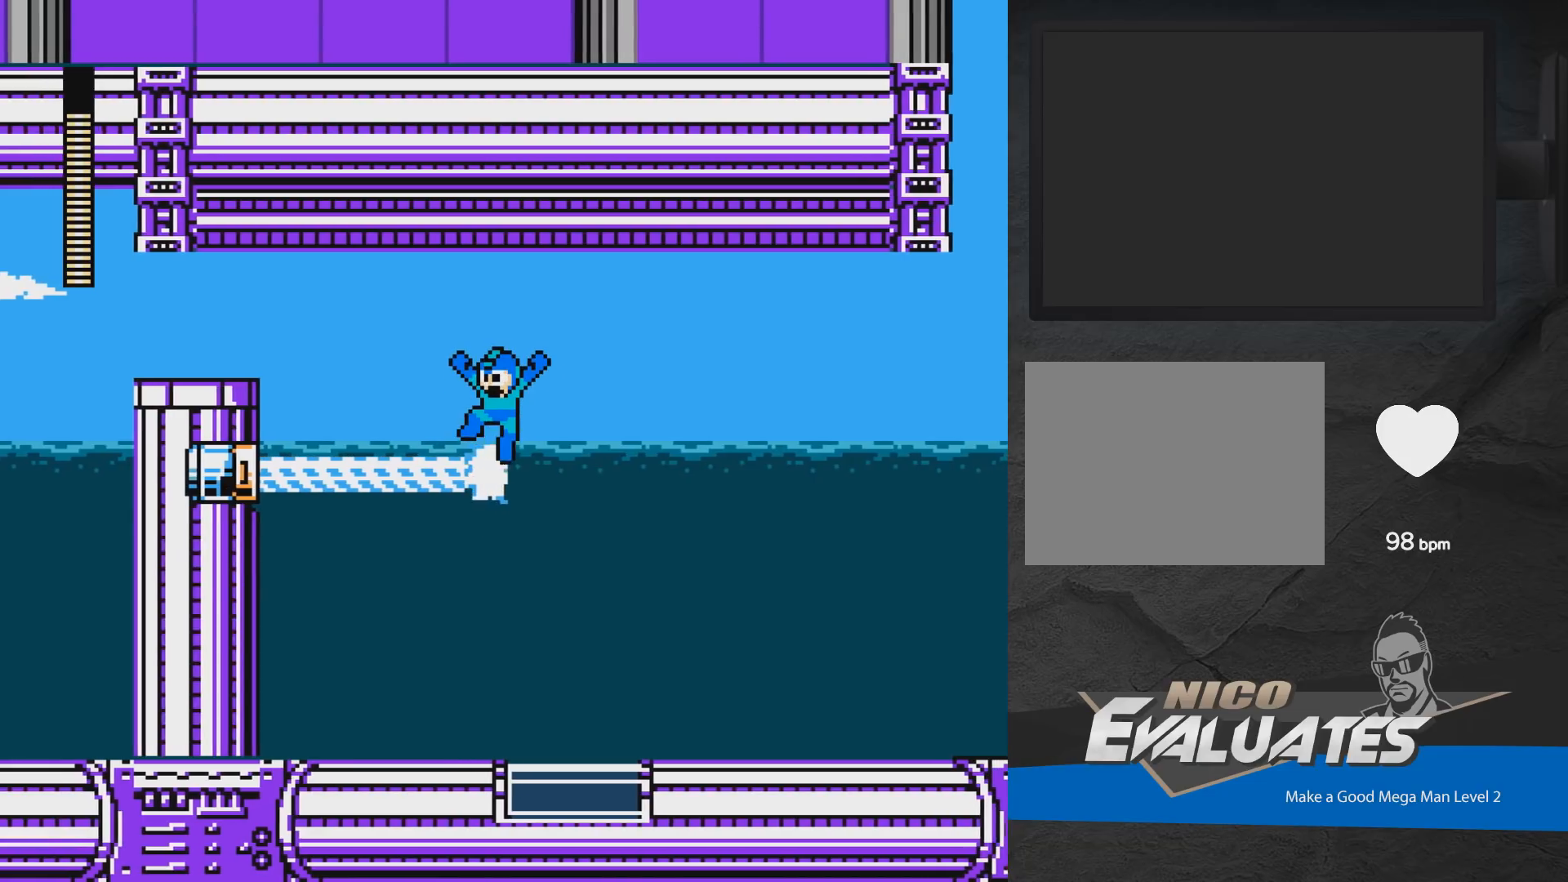
{"buttons": ["DPAD_RIGHT"], "events": [[100, "A", "down"], [200, "A", "up"], [217, "DPAD_LEFT", "up"], [283, "DPAD_RIGHT", "down"]]}
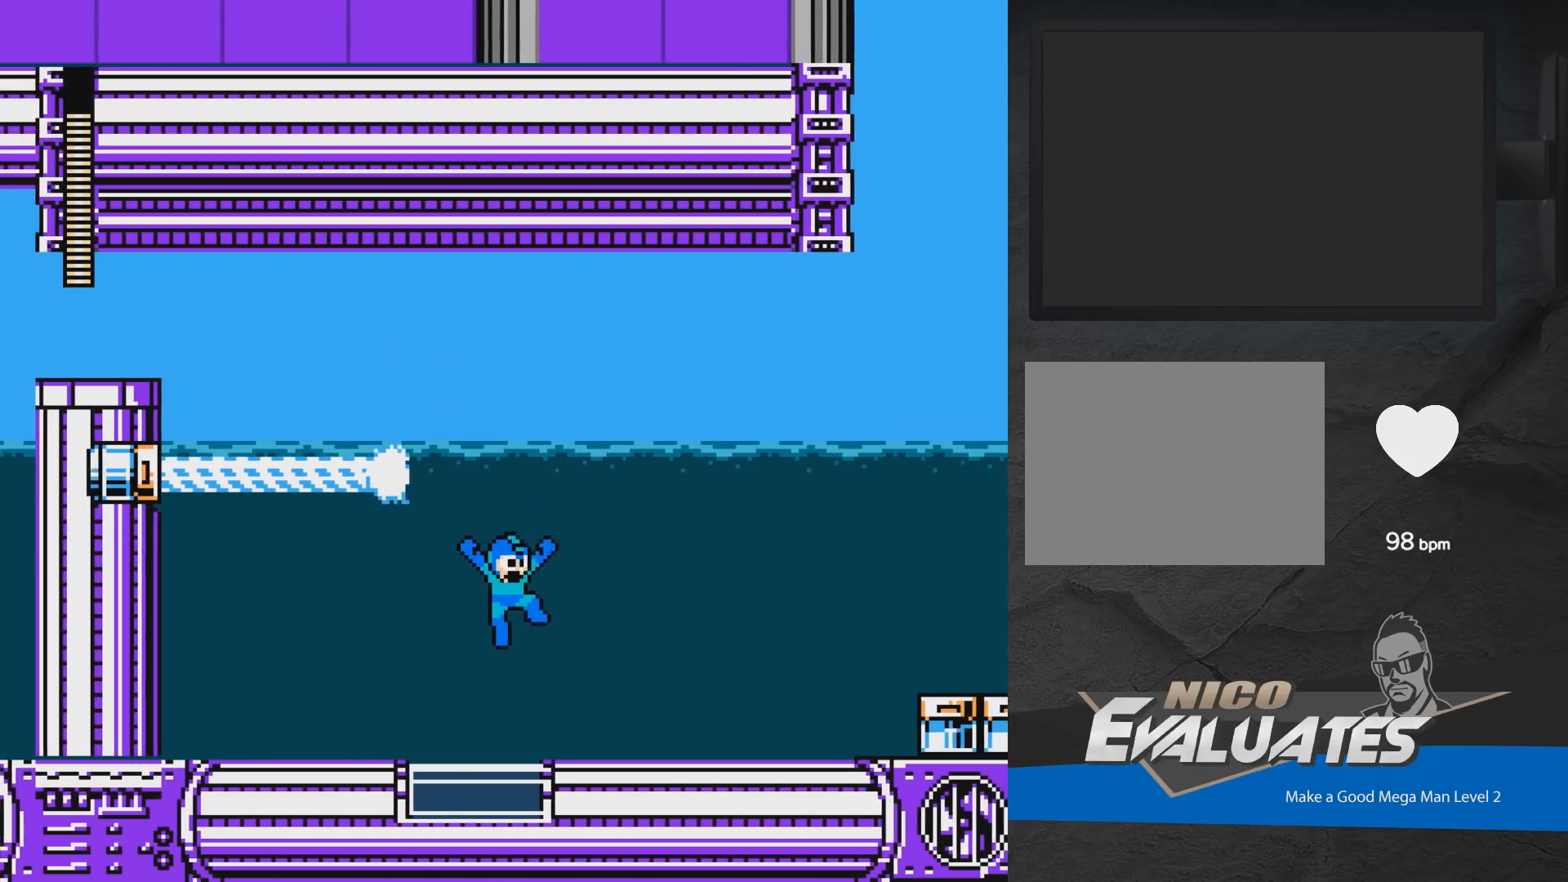
{"buttons": ["DPAD_RIGHT"], "events": []}
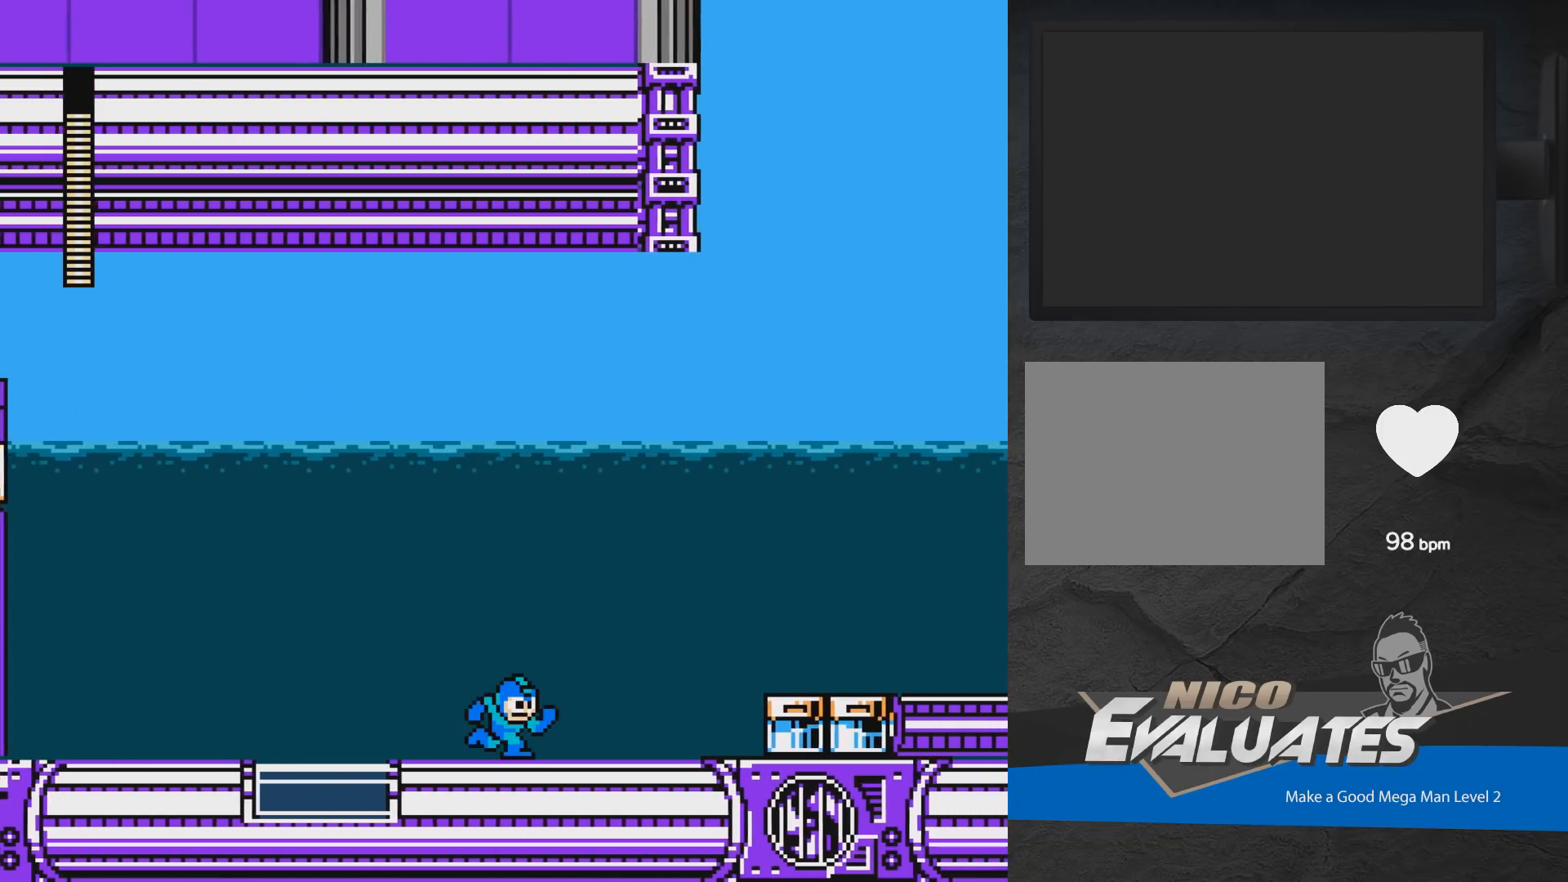
{"buttons": ["DPAD_RIGHT"], "events": []}
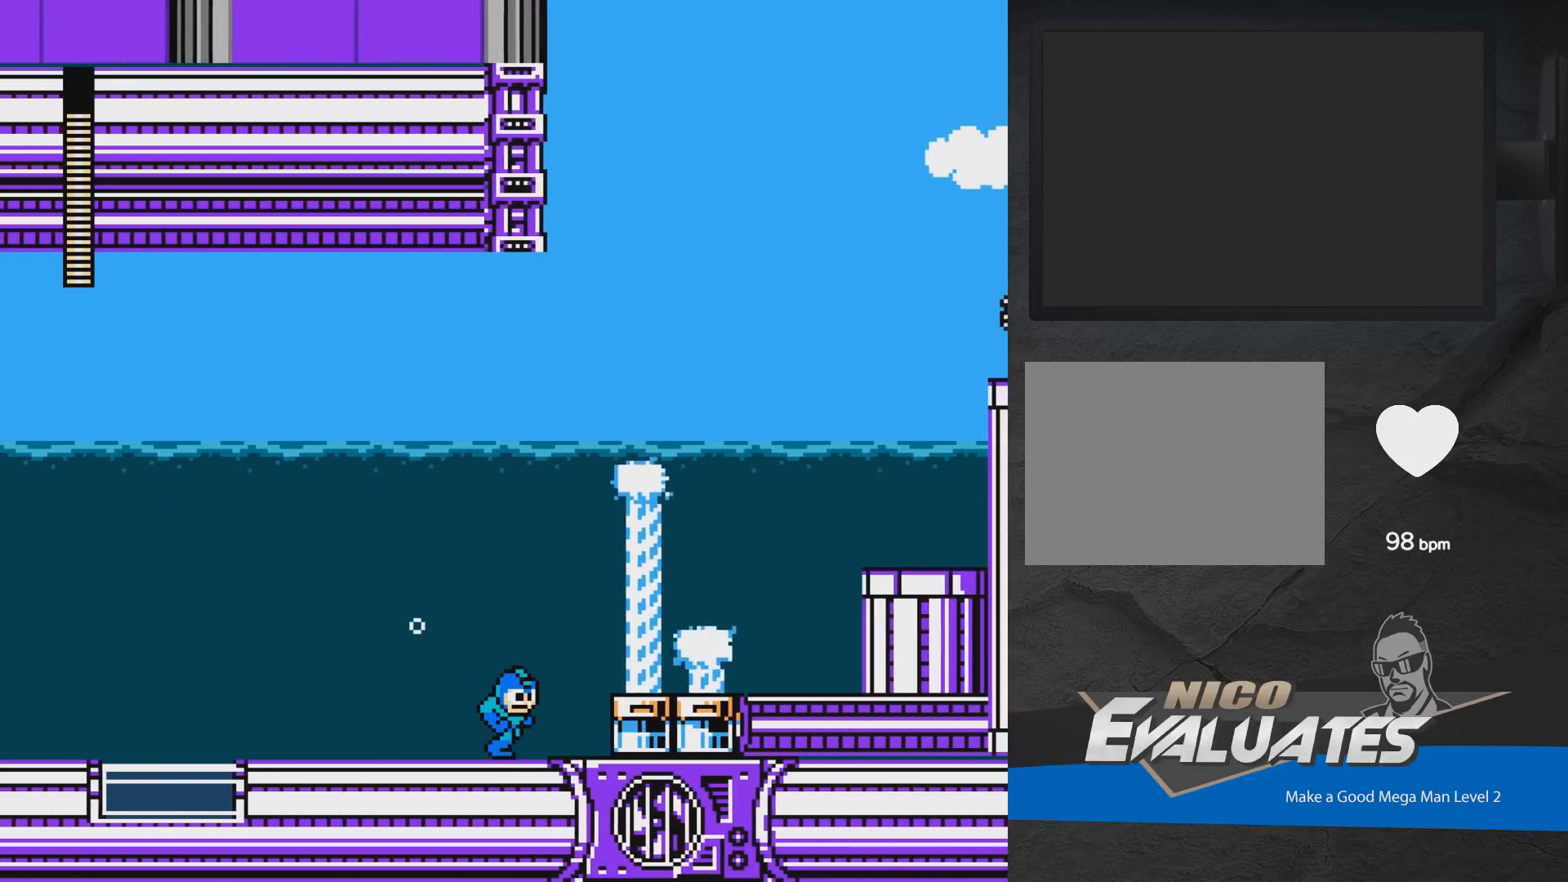
{"buttons": [], "events": [[167, "A", "down"], [283, "A", "up"], [467, "DPAD_RIGHT", "up"]]}
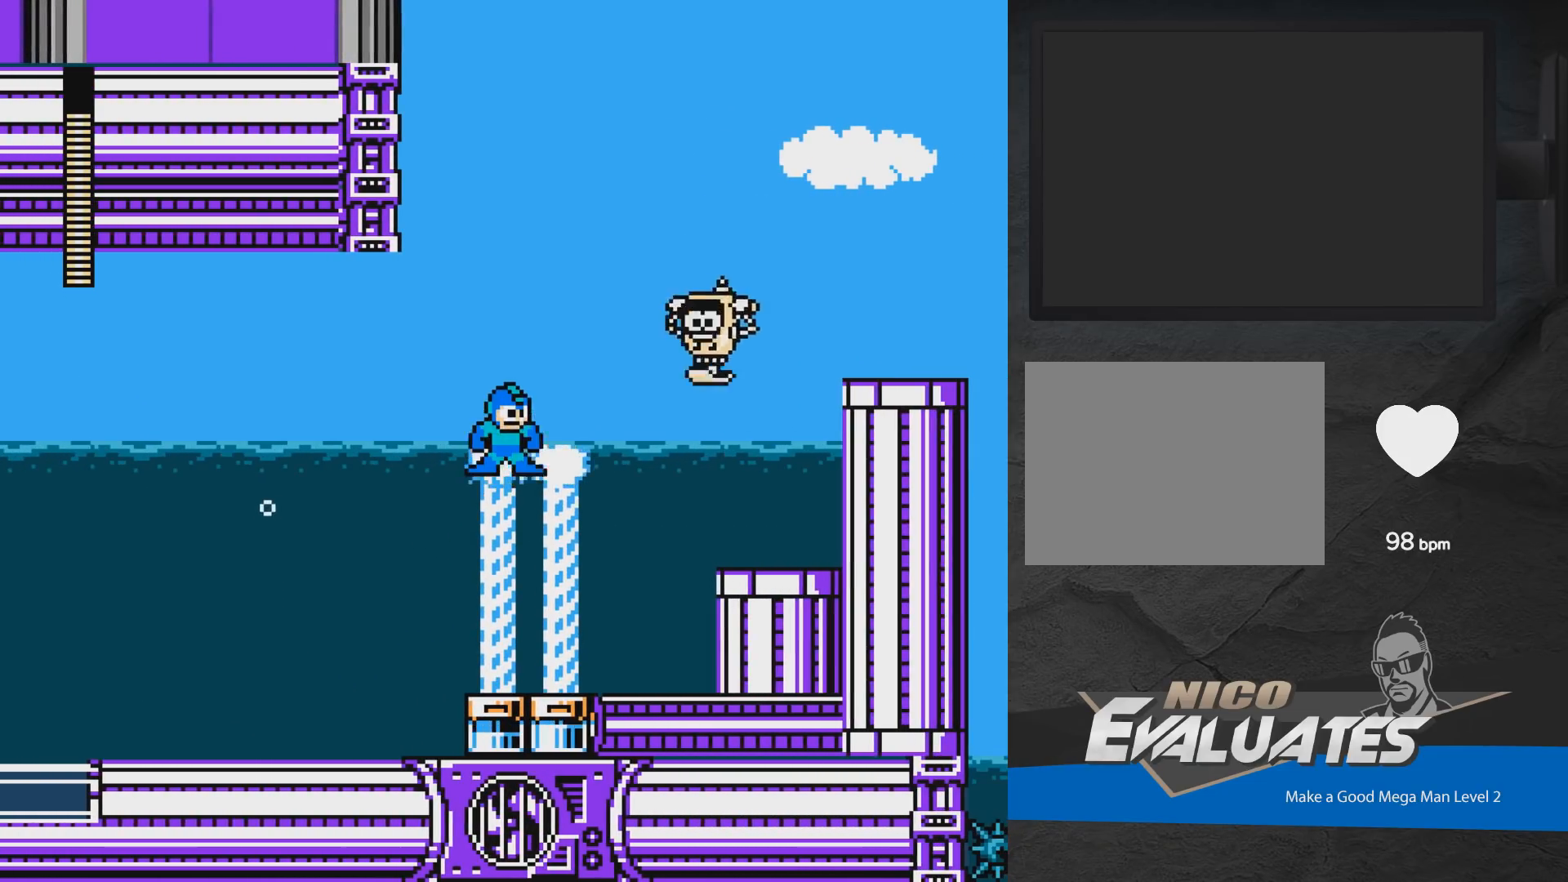
{"buttons": ["DPAD_RIGHT"], "events": [[33, "X", "down"], [100, "X", "up"], [167, "X", "down"], [267, "X", "up"], [317, "X", "down"], [383, "X", "up"], [483, "DPAD_RIGHT", "down"]]}
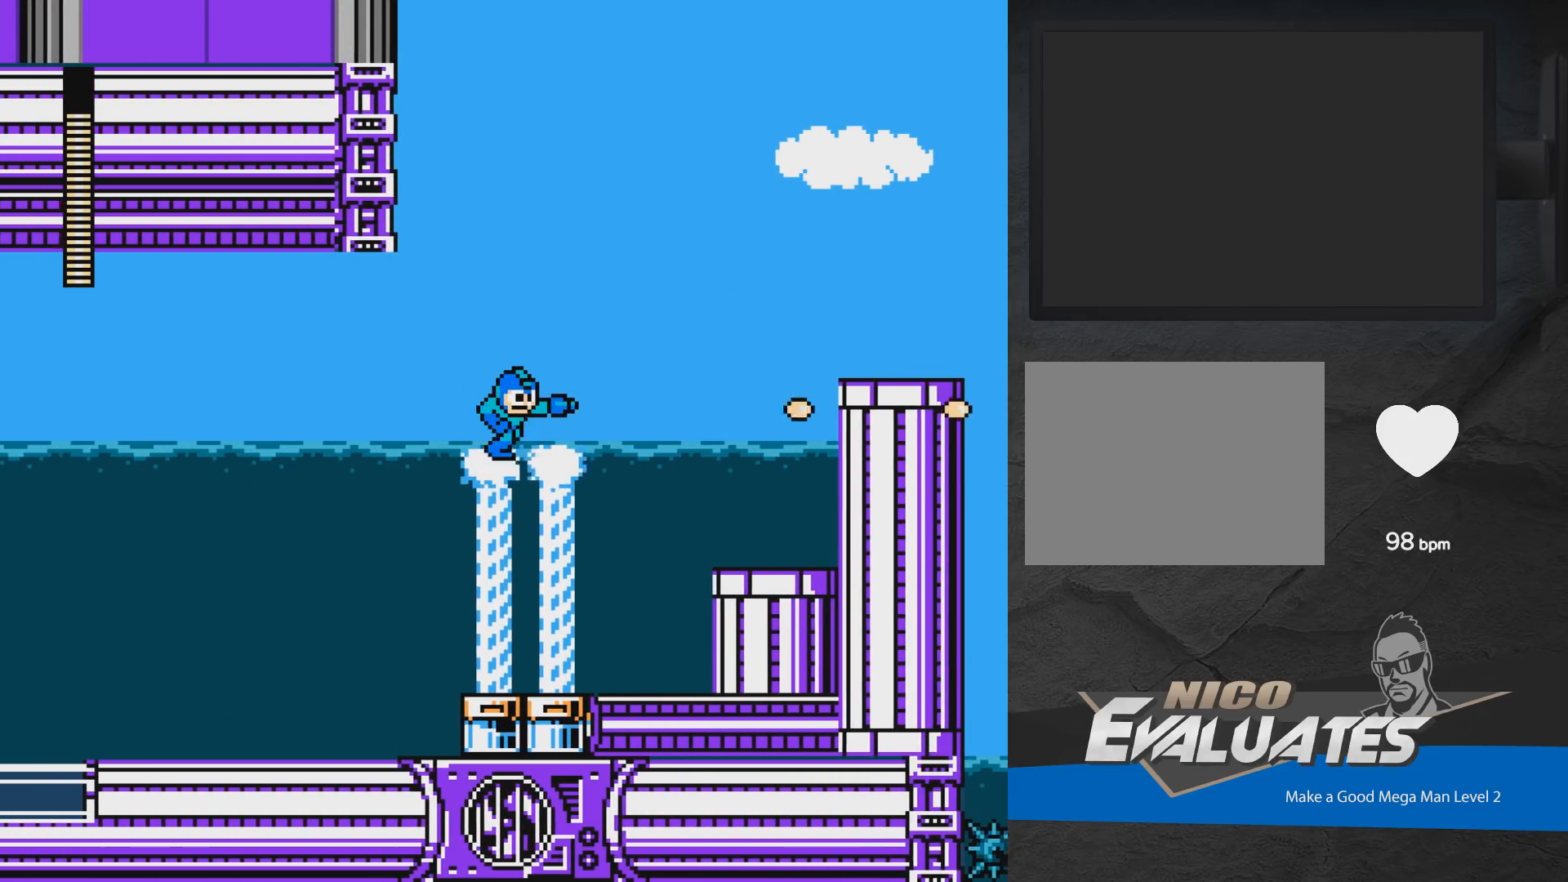
{"buttons": ["A", "DPAD_RIGHT"], "events": [[217, "A", "down"], [400, "A", "up"], [467, "A", "down"]]}
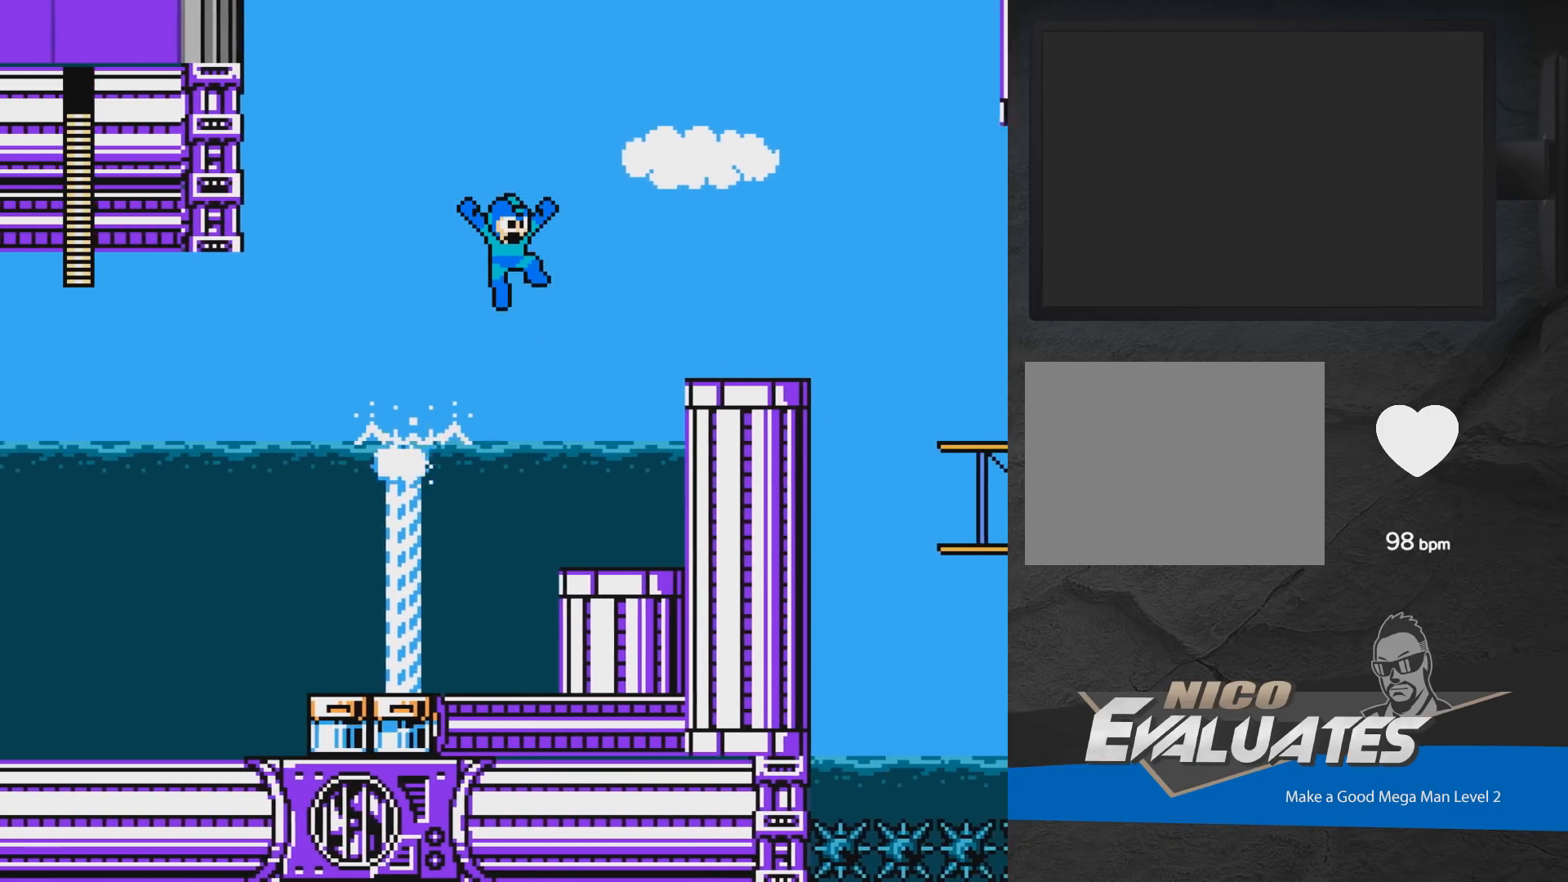
{"buttons": ["A", "DPAD_RIGHT"], "events": [[283, "A", "up"], [283, "DPAD_RIGHT", "up"], [333, "A", "down"], [433, "DPAD_RIGHT", "down"]]}
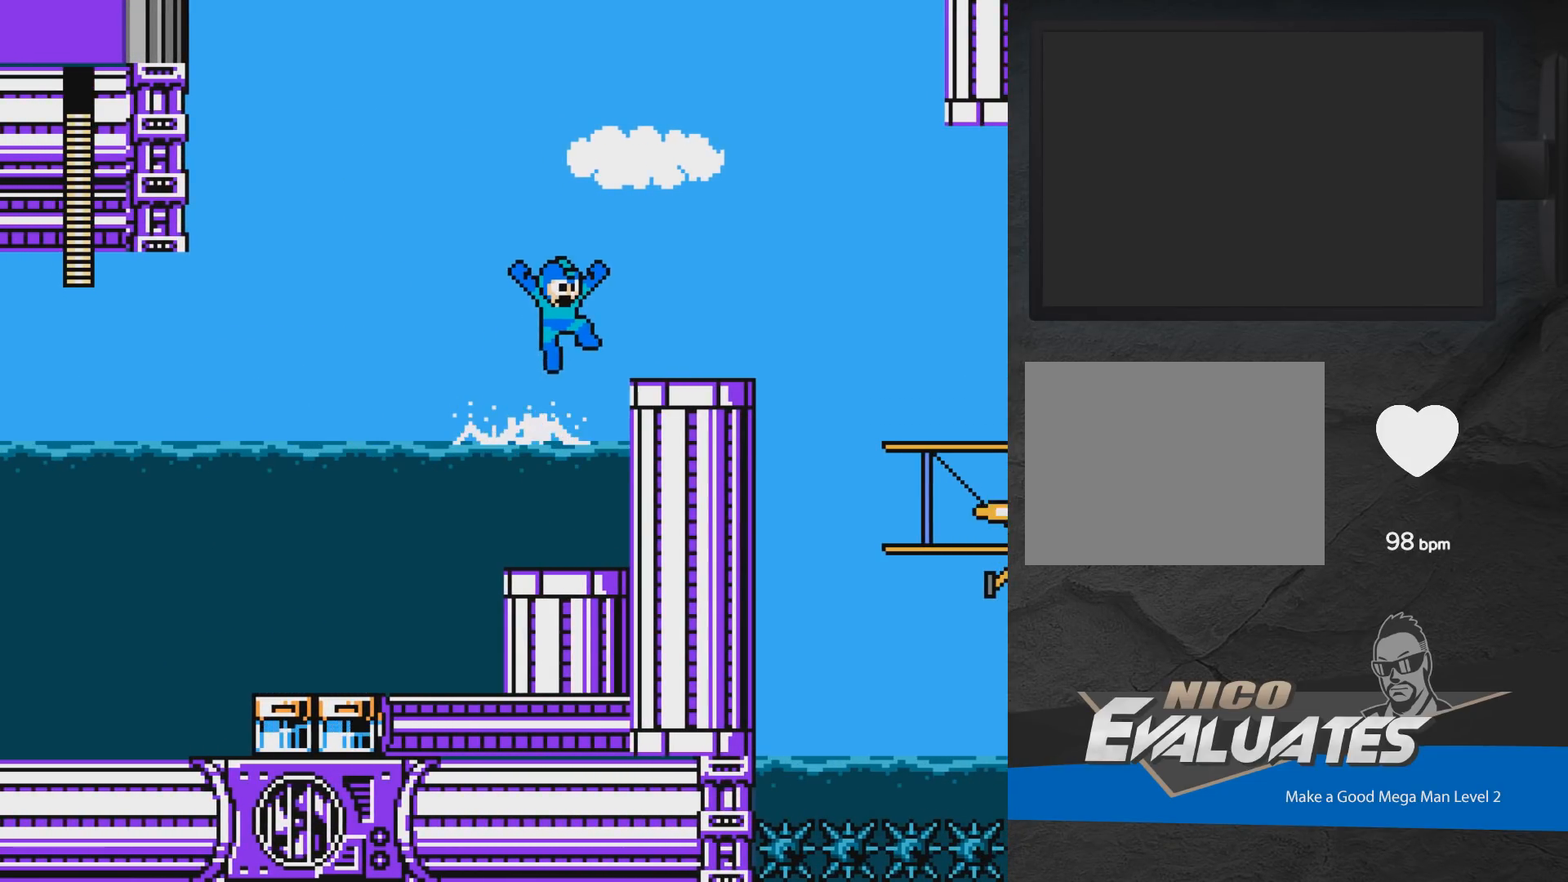
{"buttons": ["DPAD_RIGHT"], "events": [[300, "A", "up"]]}
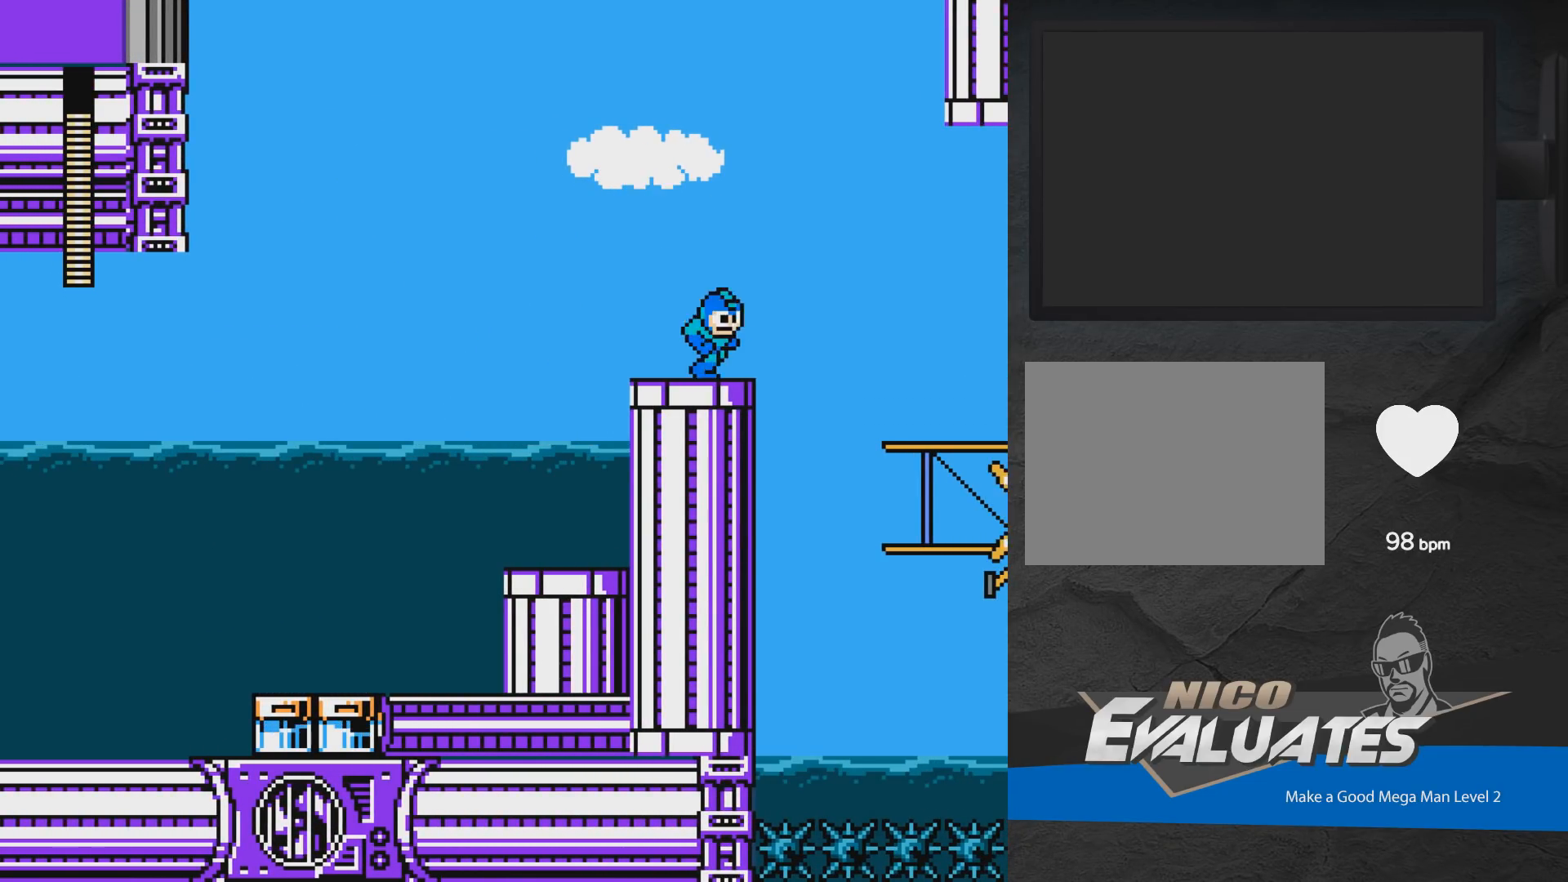
{"buttons": ["A", "DPAD_RIGHT"], "events": [[83, "A", "down"]]}
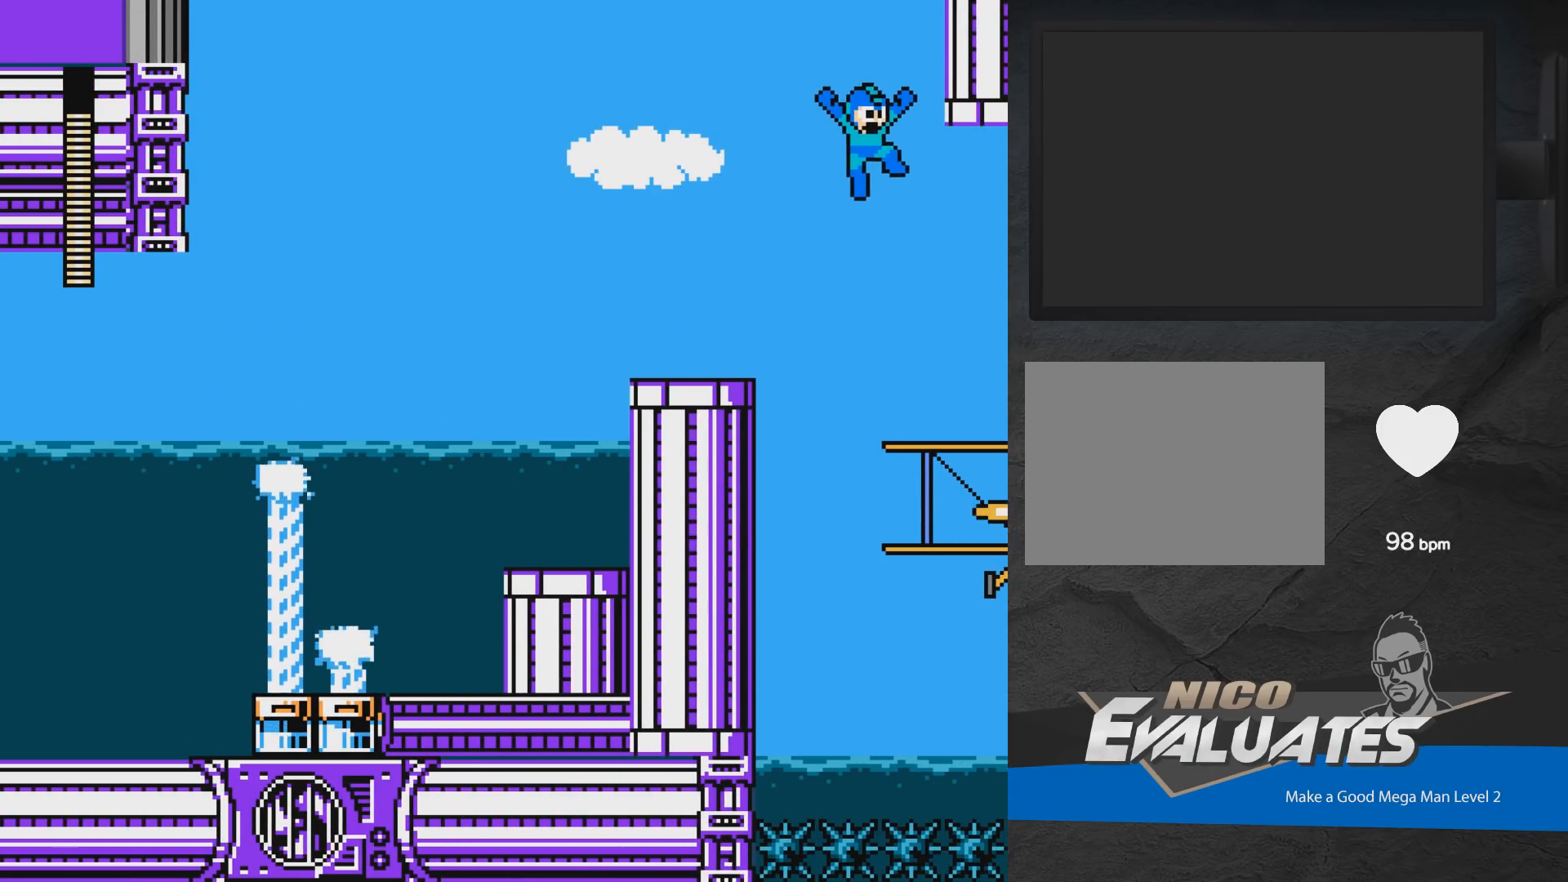
{"buttons": ["X", "DPAD_RIGHT"], "events": [[167, "A", "up"], [250, "DPAD_DOWN", "down"], [283, "X", "down"], [400, "DPAD_DOWN", "up"]]}
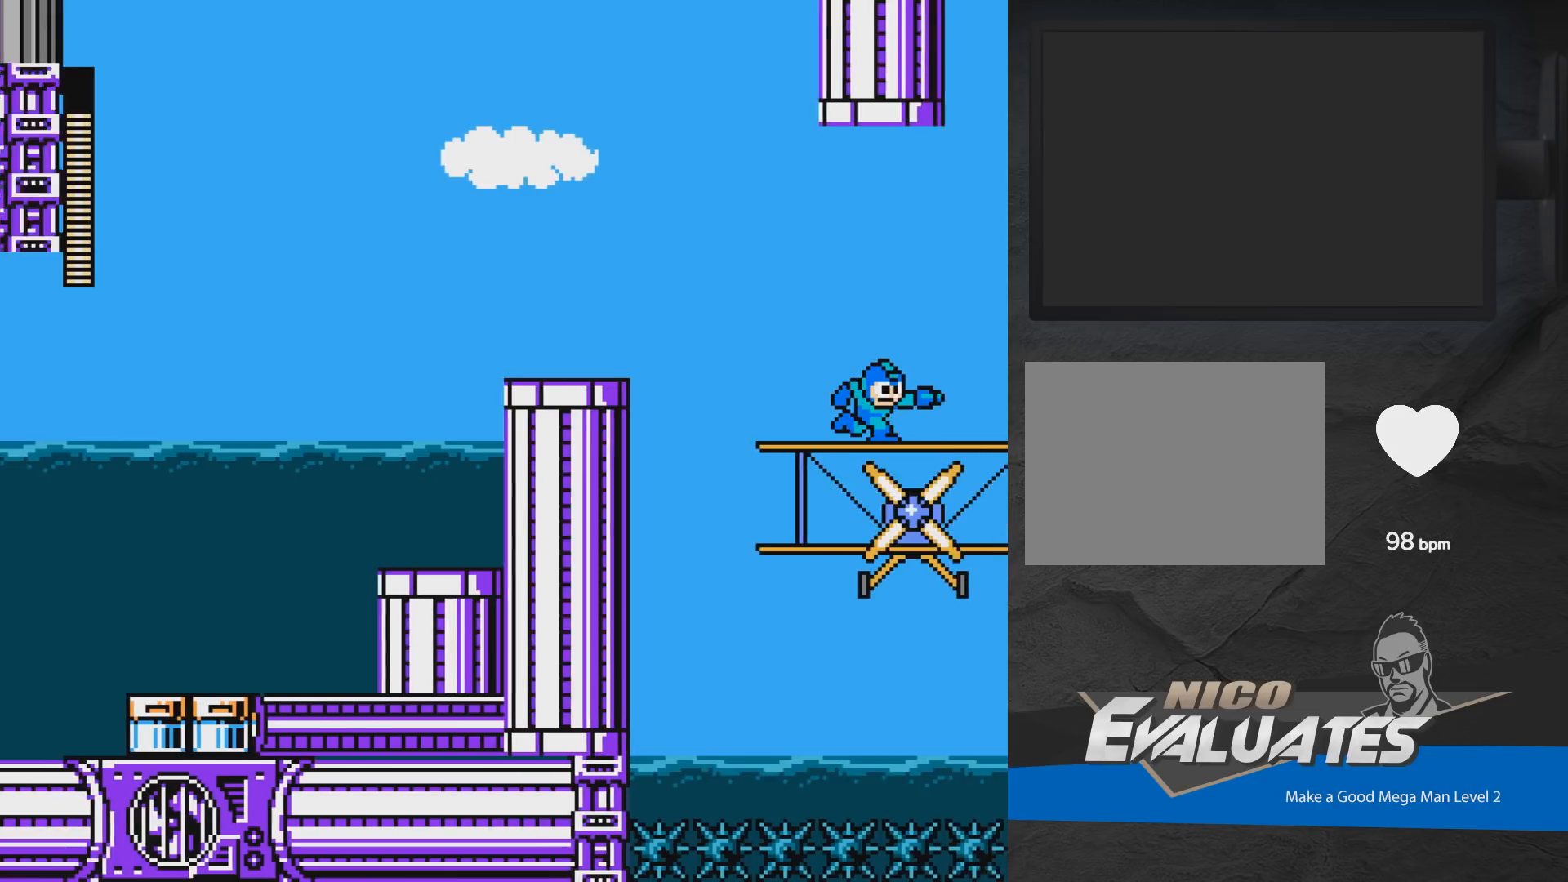
{"buttons": ["X", "DPAD_RIGHT"], "events": []}
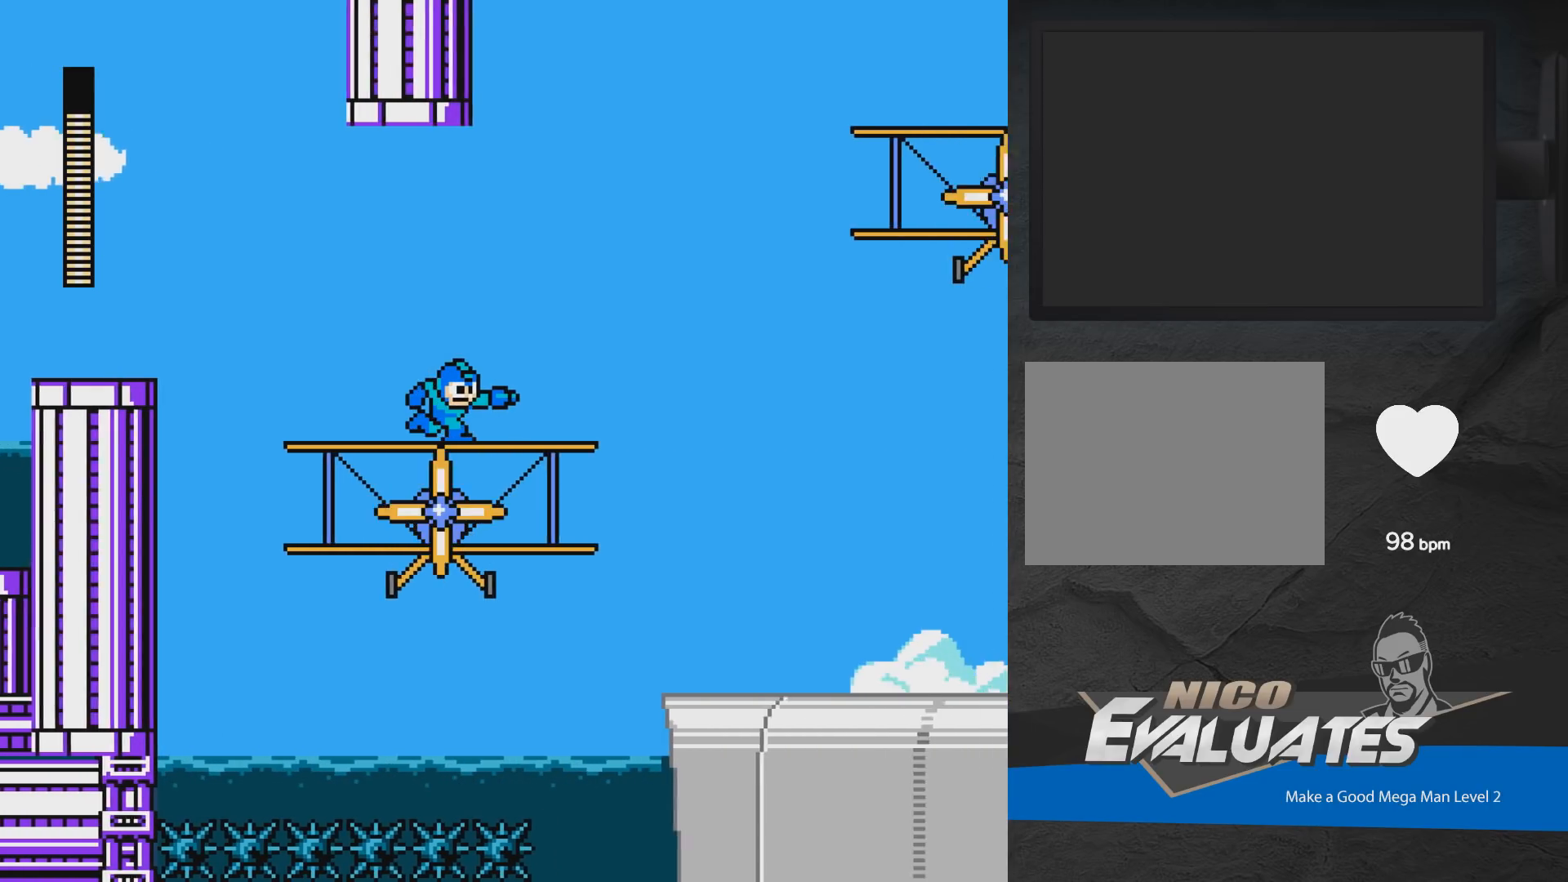
{"buttons": ["L1", "DPAD_RIGHT"], "events": [[400, "X", "up"], [483, "L1", "down"]]}
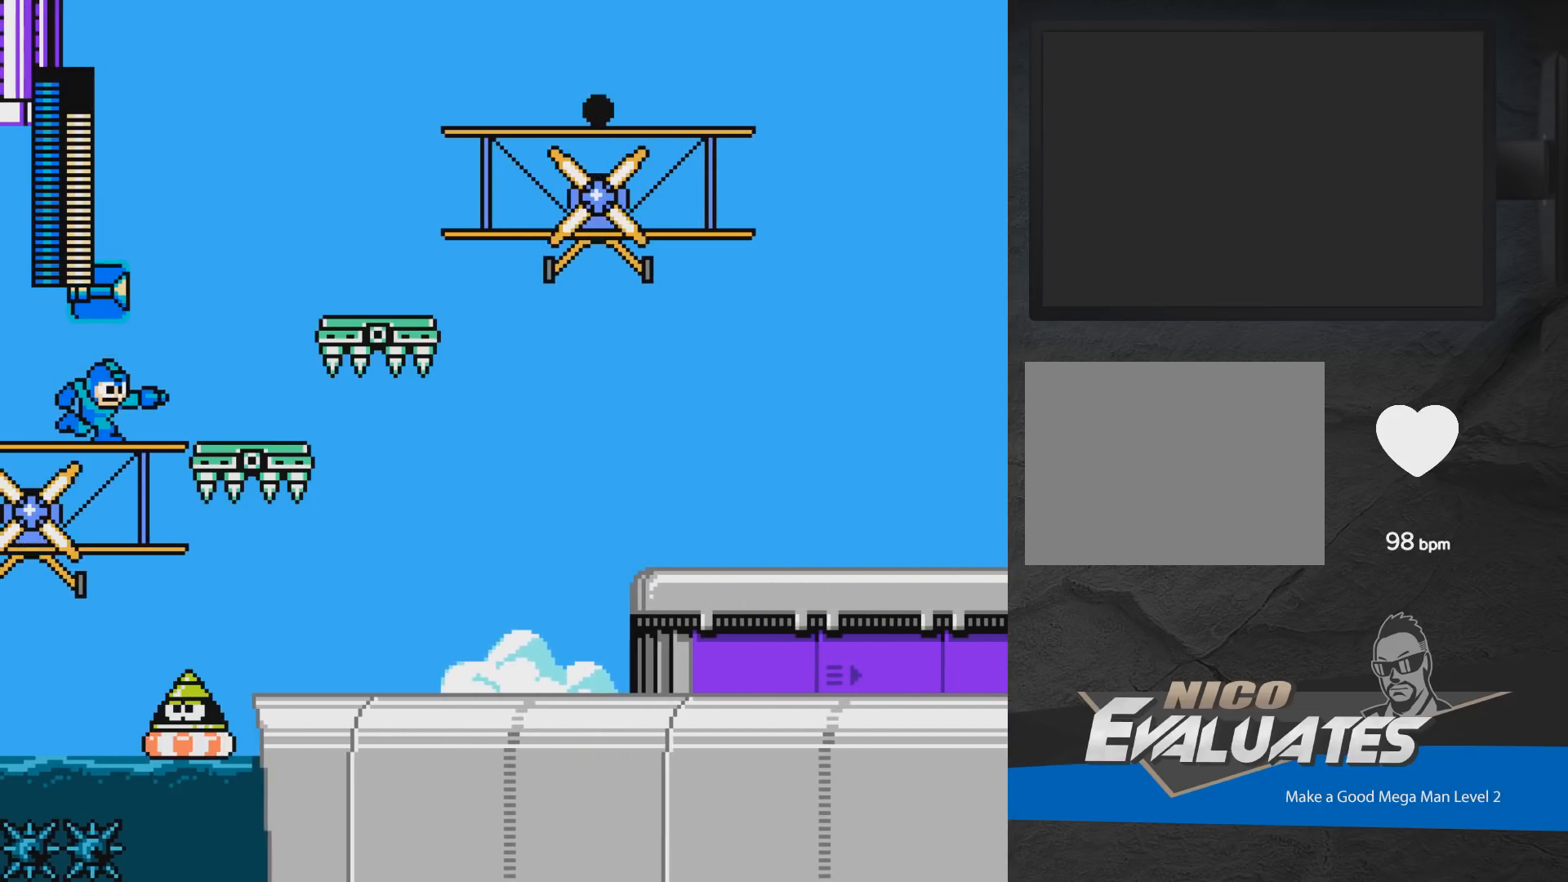
{"buttons": ["A", "DPAD_RIGHT"], "events": [[100, "L1", "up"], [150, "A", "down"], [217, "X", "down"], [350, "X", "up"]]}
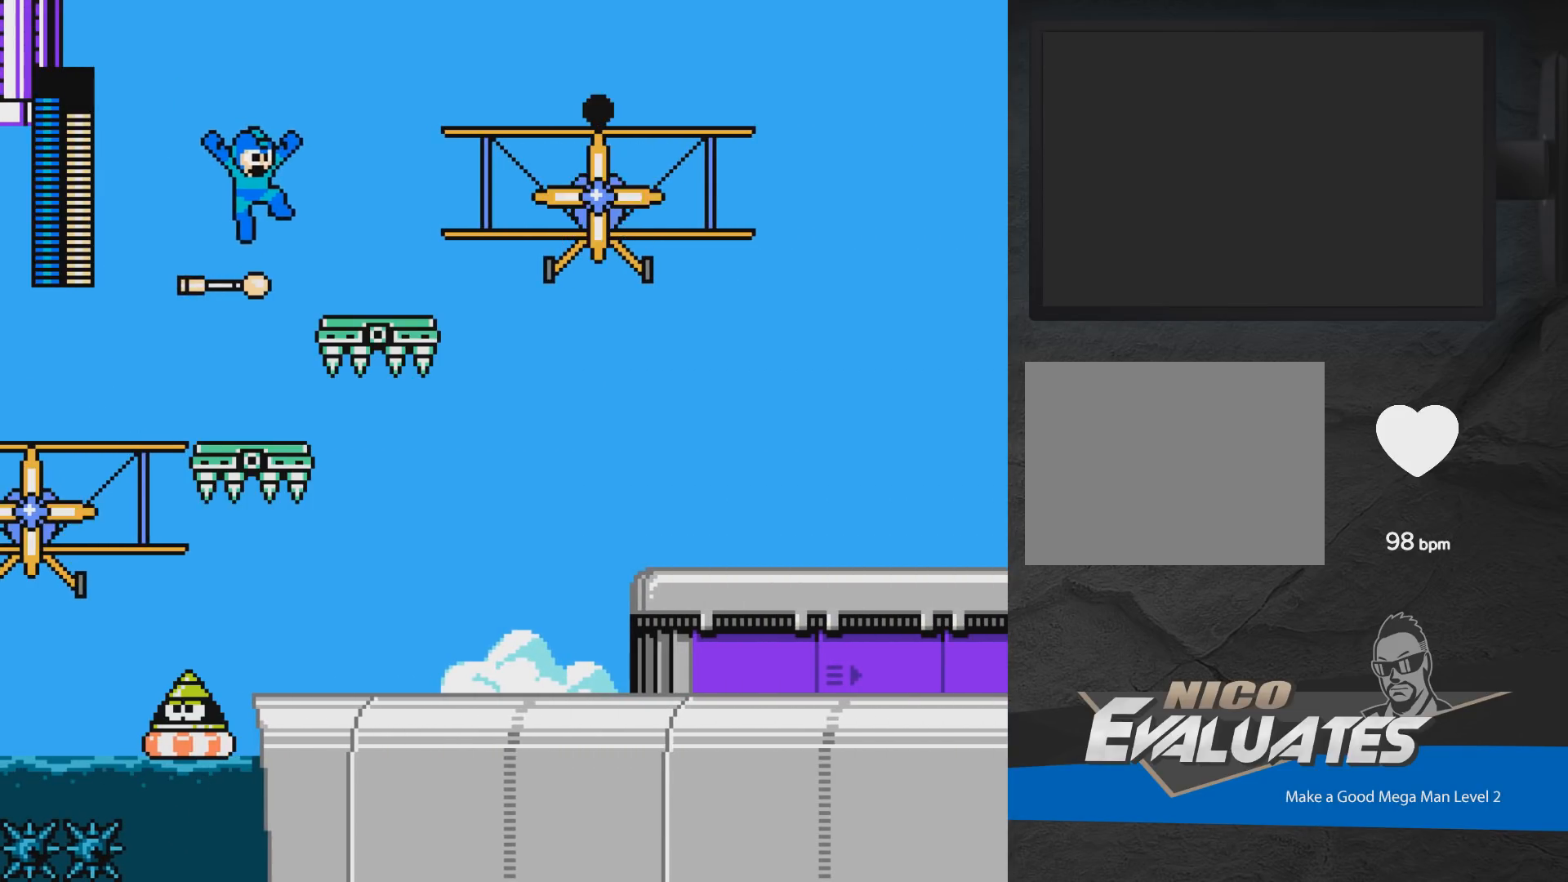
{"buttons": ["A", "DPAD_RIGHT"], "events": [[100, "DPAD_RIGHT", "up"], [133, "A", "up"], [450, "A", "down"], [500, "DPAD_RIGHT", "down"]]}